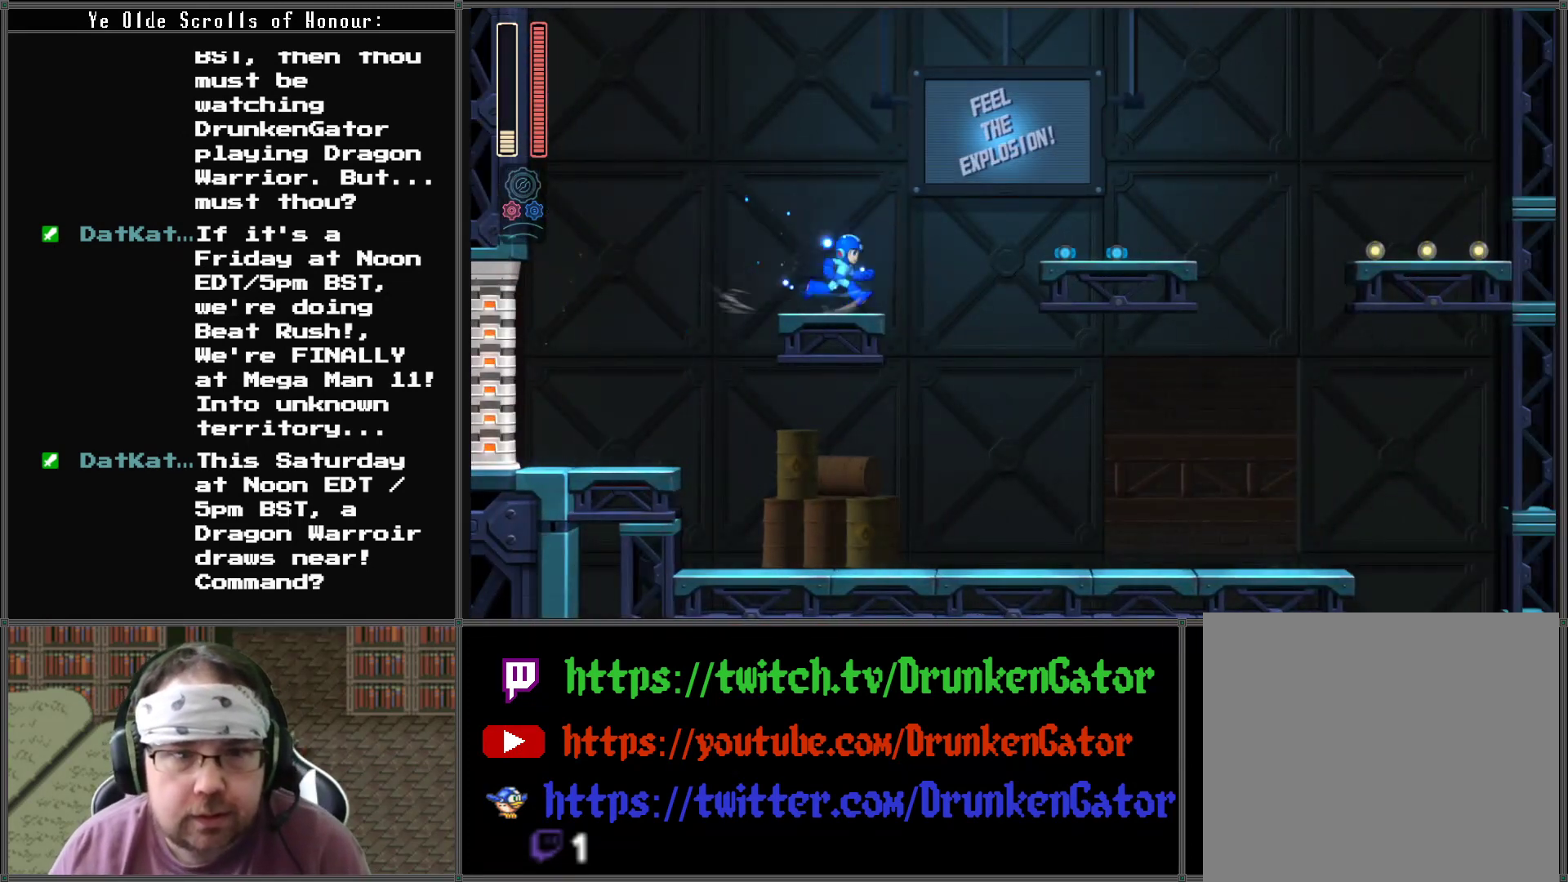
Gameplay with a controller (Xbox layout); each line is a JSON object with the inputs held at the frame after it. "events" lists button and stick changes between this image and that frame as [ms after this image, input, new state], when the widget could be followed in between.
{"buttons": ["A", "DPAD_RIGHT"], "left_stick": "center", "right_stick": "center", "events": [[100, "A", "down"]]}
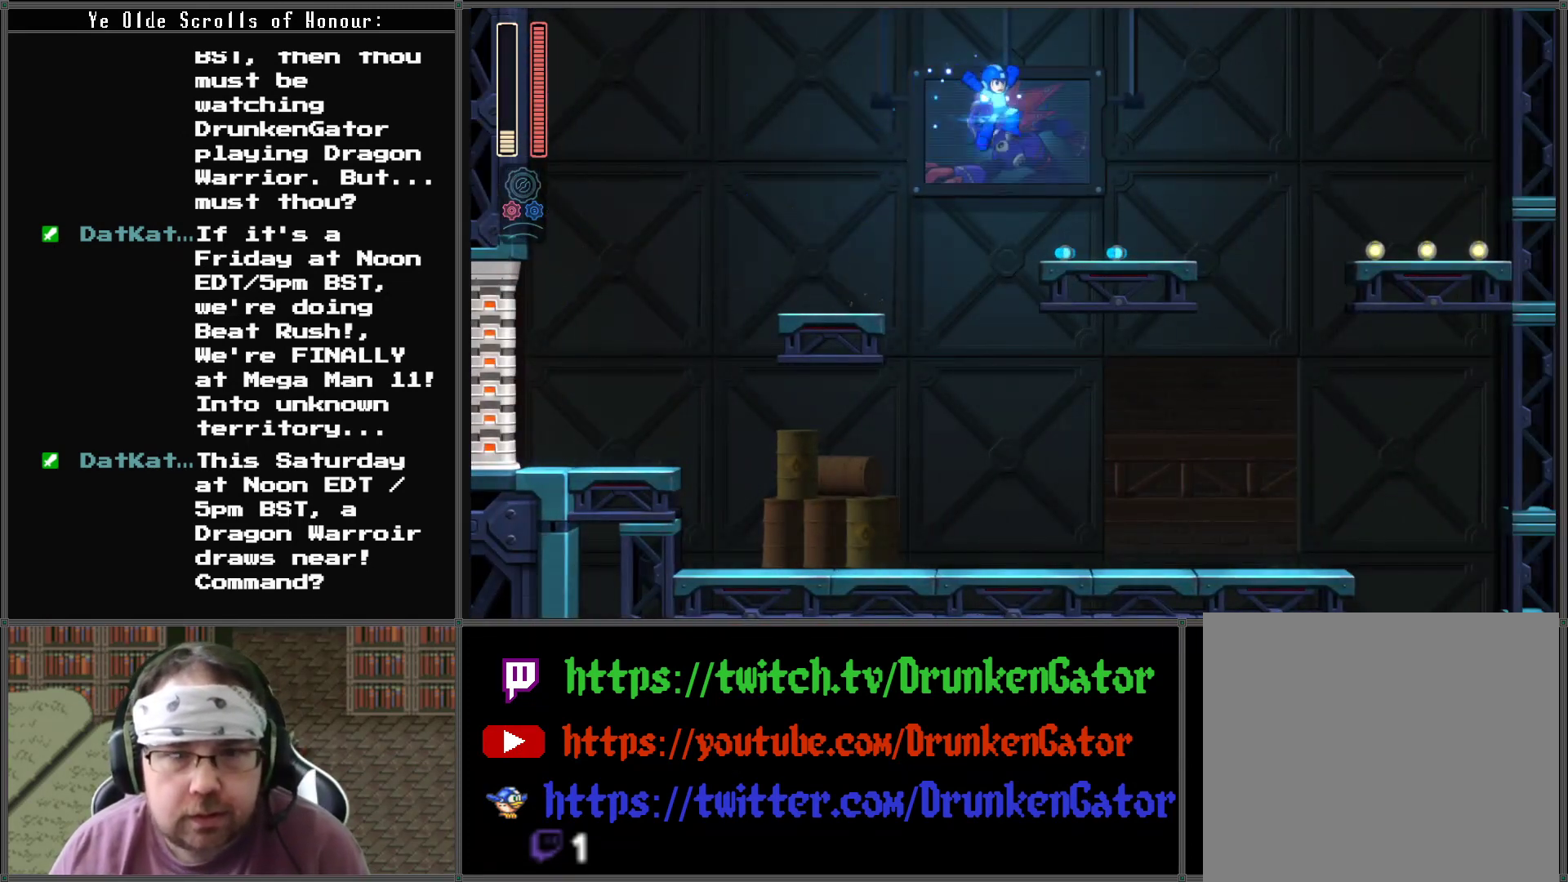
{"buttons": ["DPAD_RIGHT"], "left_stick": "center", "right_stick": "center", "events": [[133, "A", "up"]]}
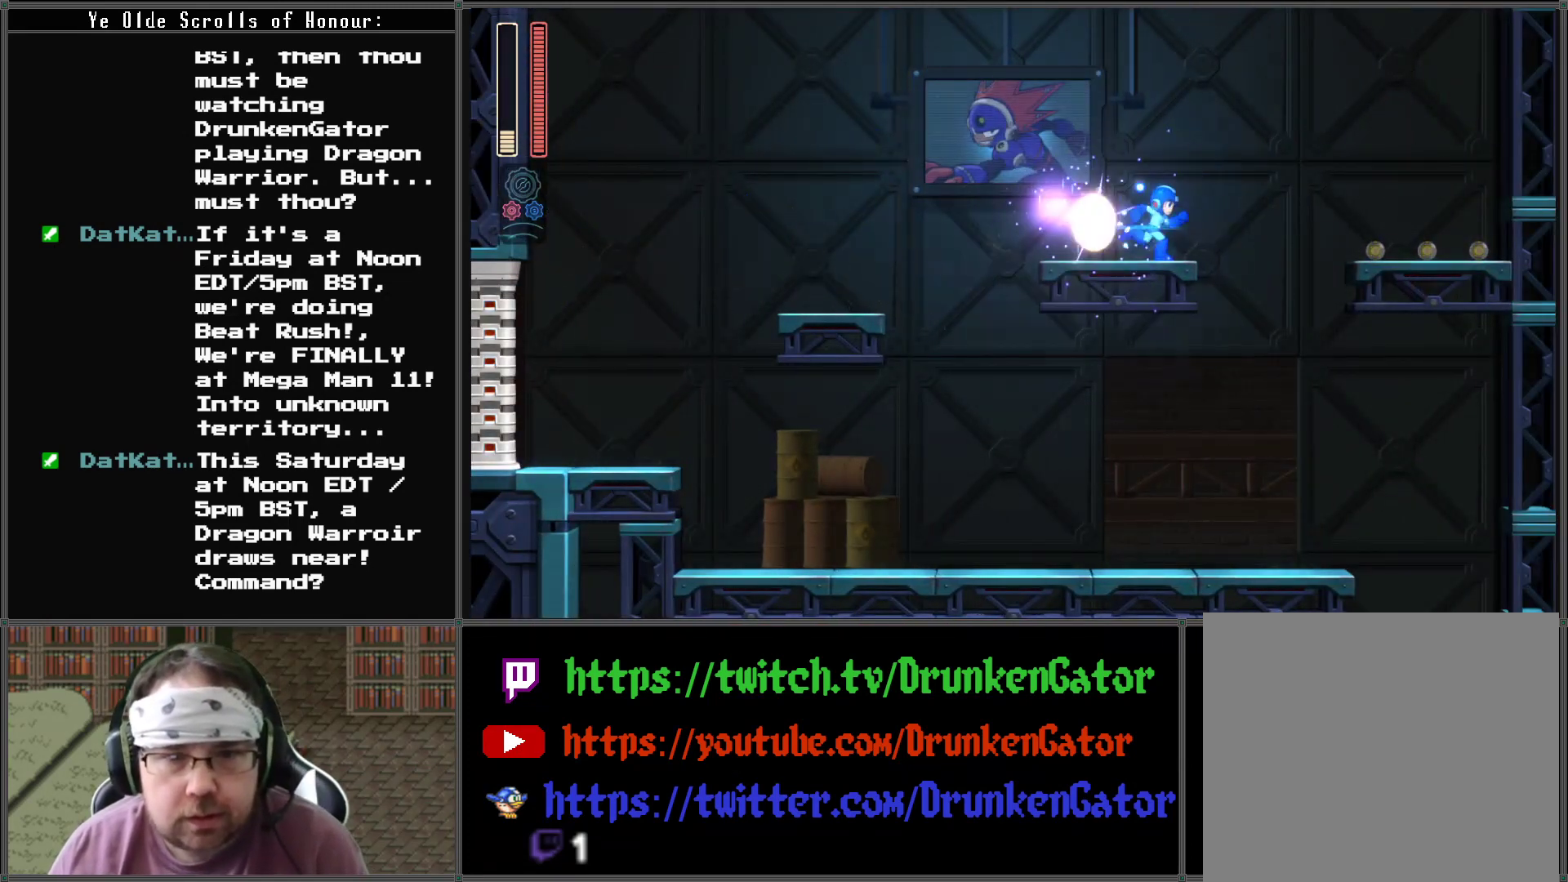
{"buttons": ["A", "DPAD_RIGHT"], "left_stick": "center", "right_stick": "center", "events": [[100, "A", "down"]]}
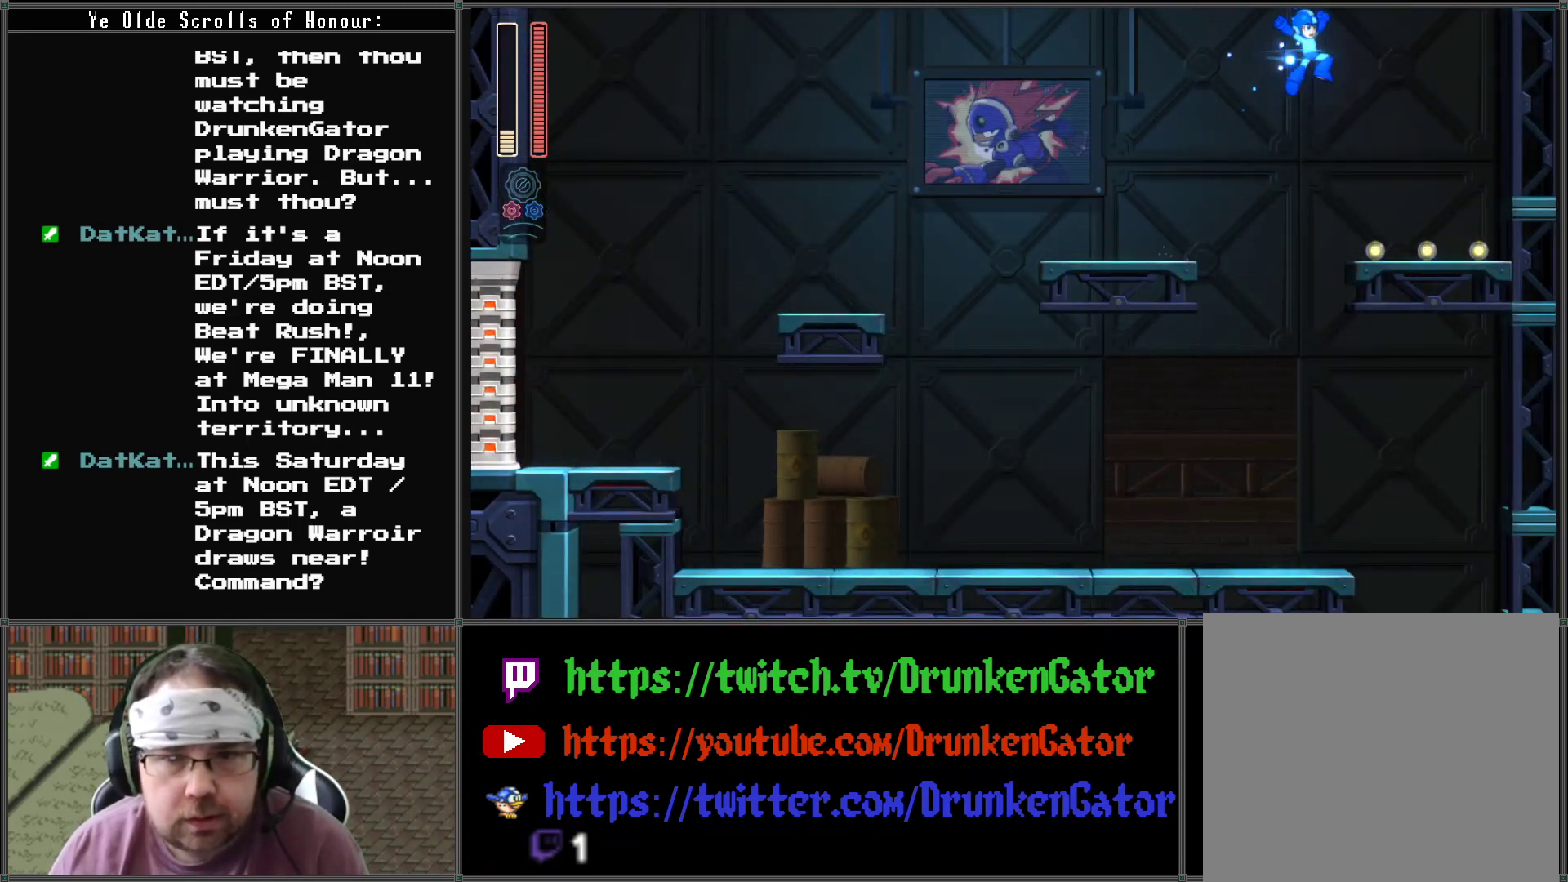
{"buttons": ["DPAD_RIGHT"], "left_stick": "center", "right_stick": "center", "events": [[67, "A", "up"]]}
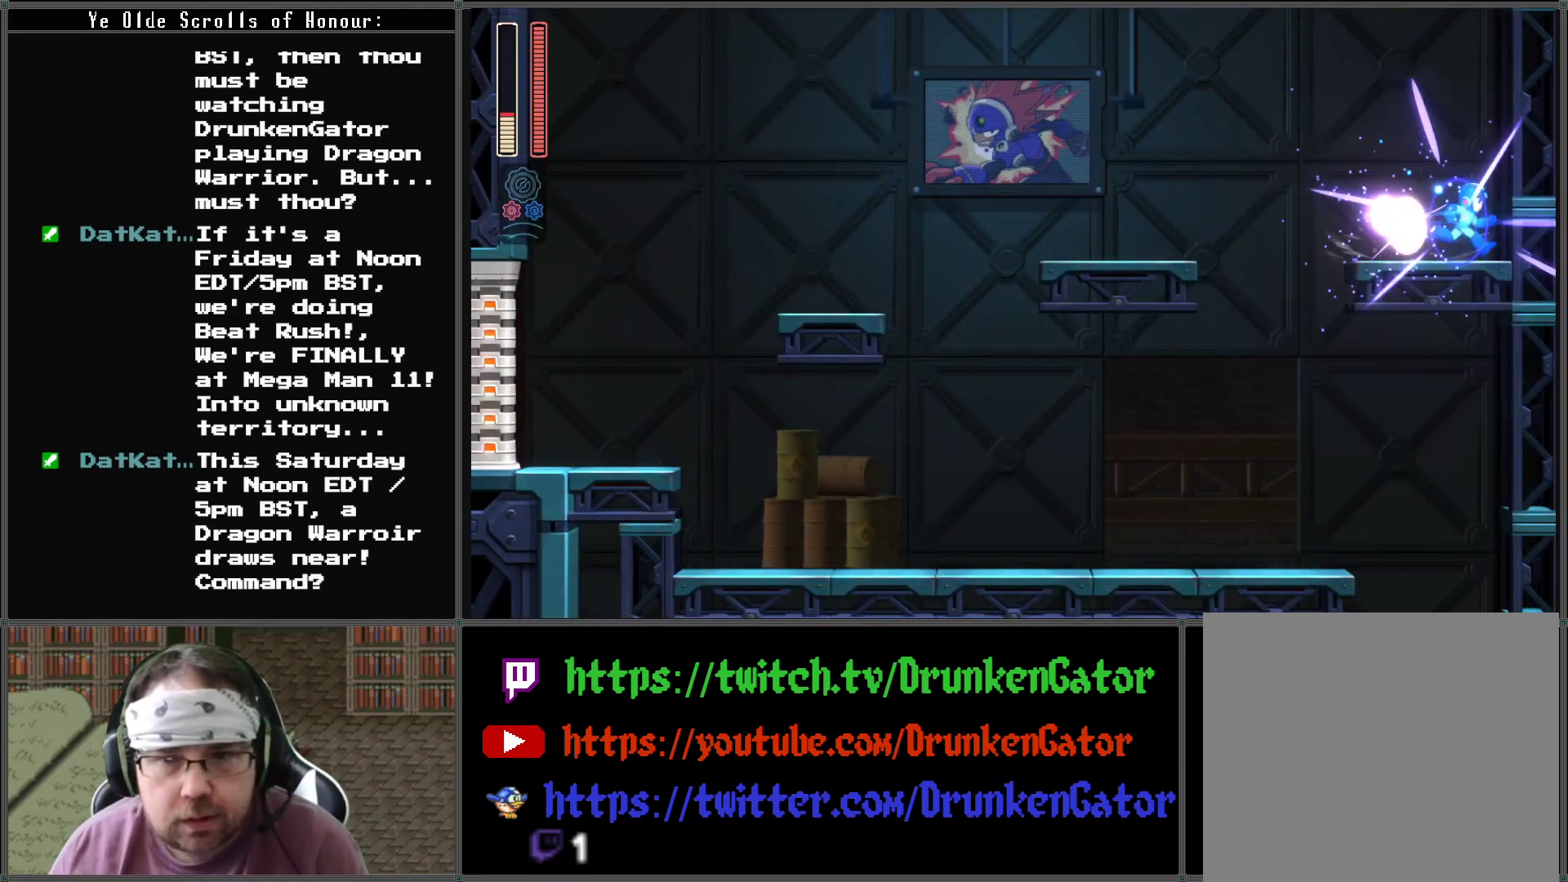
{"buttons": ["A", "DPAD_LEFT"], "left_stick": "center", "right_stick": "center", "events": [[200, "DPAD_LEFT", "down"], [200, "DPAD_RIGHT", "up"], [267, "A", "down"]]}
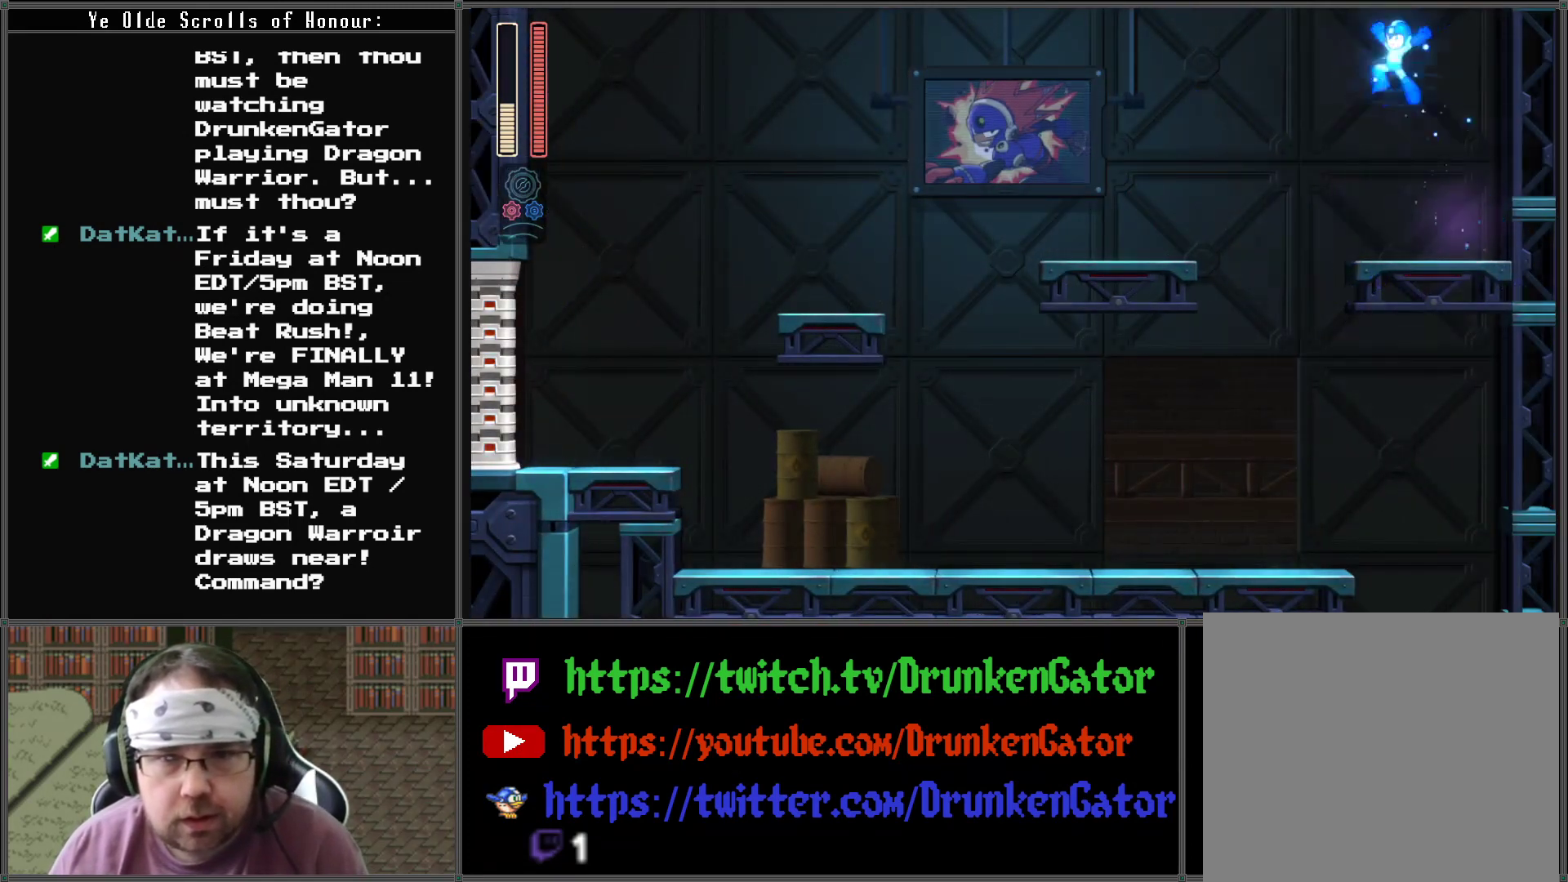
{"buttons": ["DPAD_RIGHT"], "left_stick": "center", "right_stick": "center", "events": [[67, "A", "up"], [300, "DPAD_LEFT", "up"], [367, "DPAD_RIGHT", "down"]]}
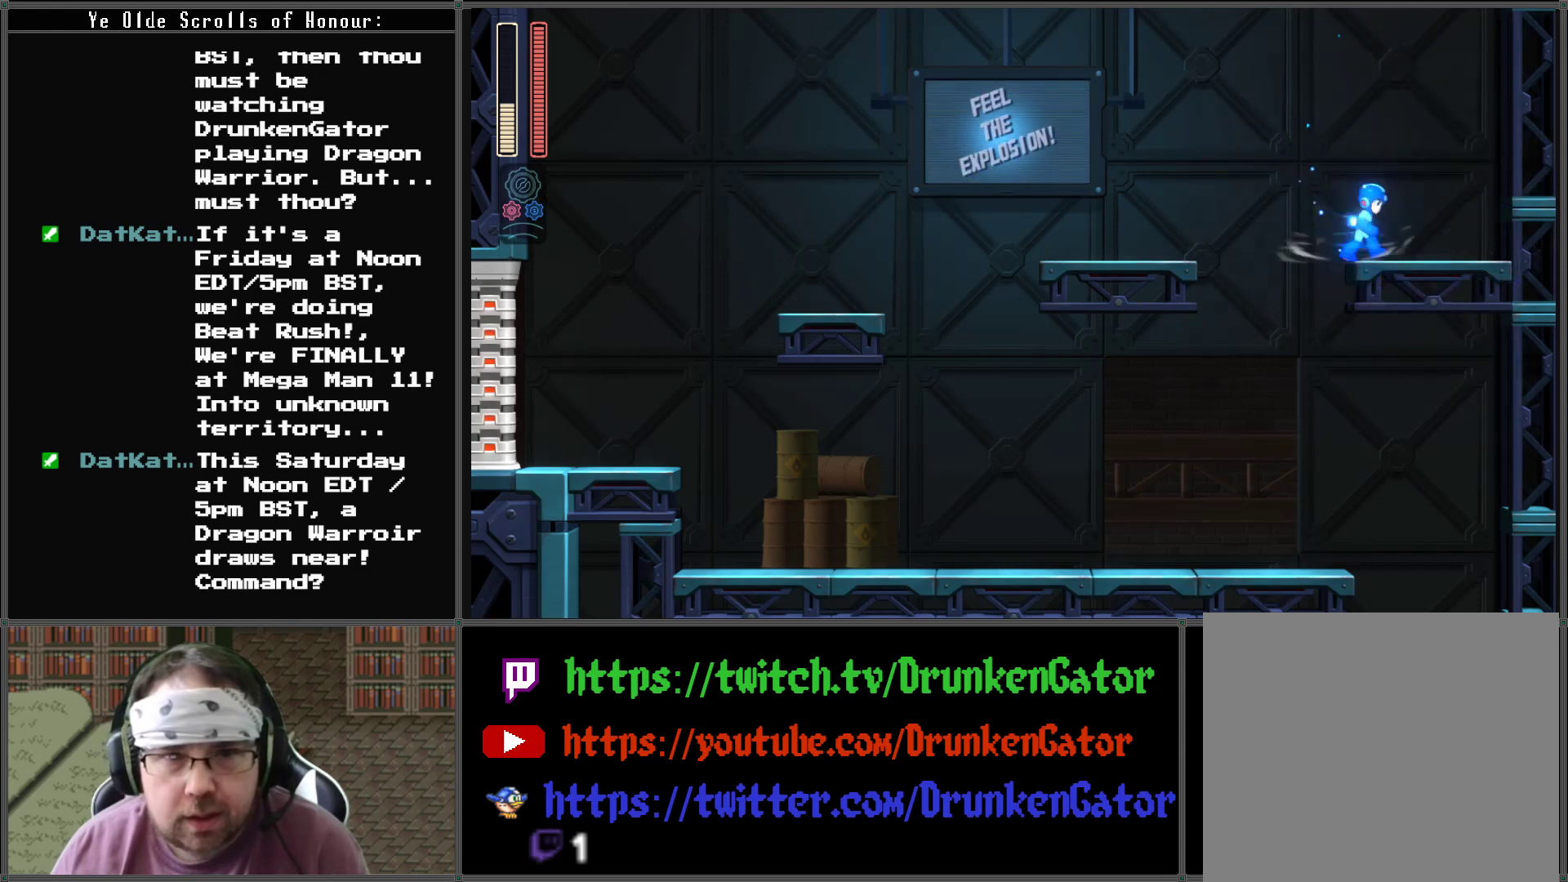
{"buttons": ["DPAD_LEFT"], "left_stick": "center", "right_stick": "center", "events": [[267, "DPAD_LEFT", "down"], [267, "DPAD_RIGHT", "up"]]}
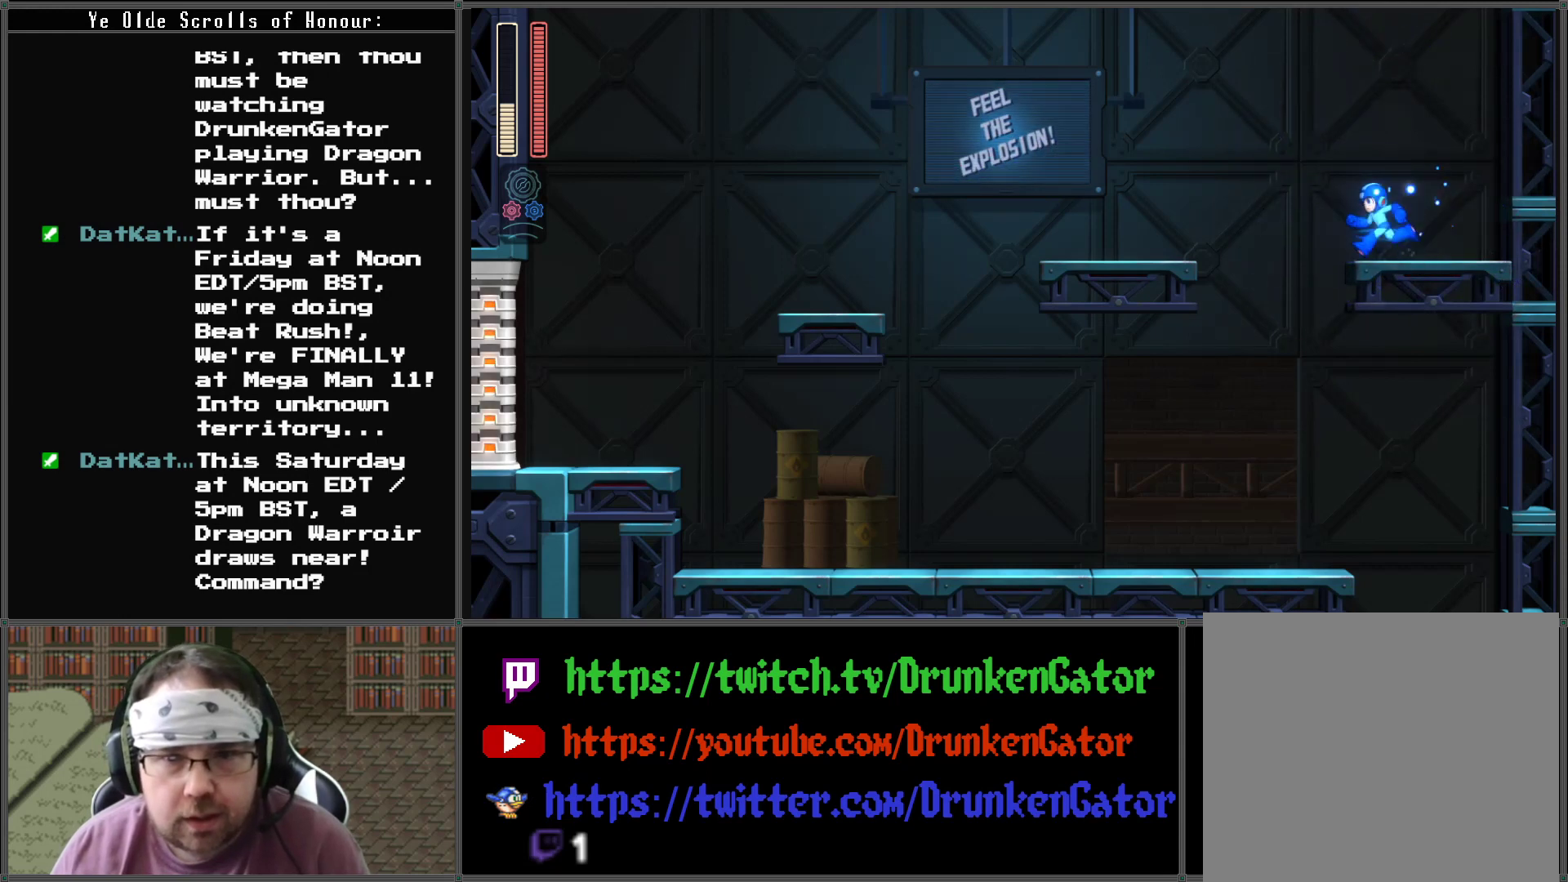
{"buttons": ["DPAD_RIGHT"], "left_stick": "center", "right_stick": "center", "events": [[333, "DPAD_LEFT", "up"], [400, "DPAD_RIGHT", "down"]]}
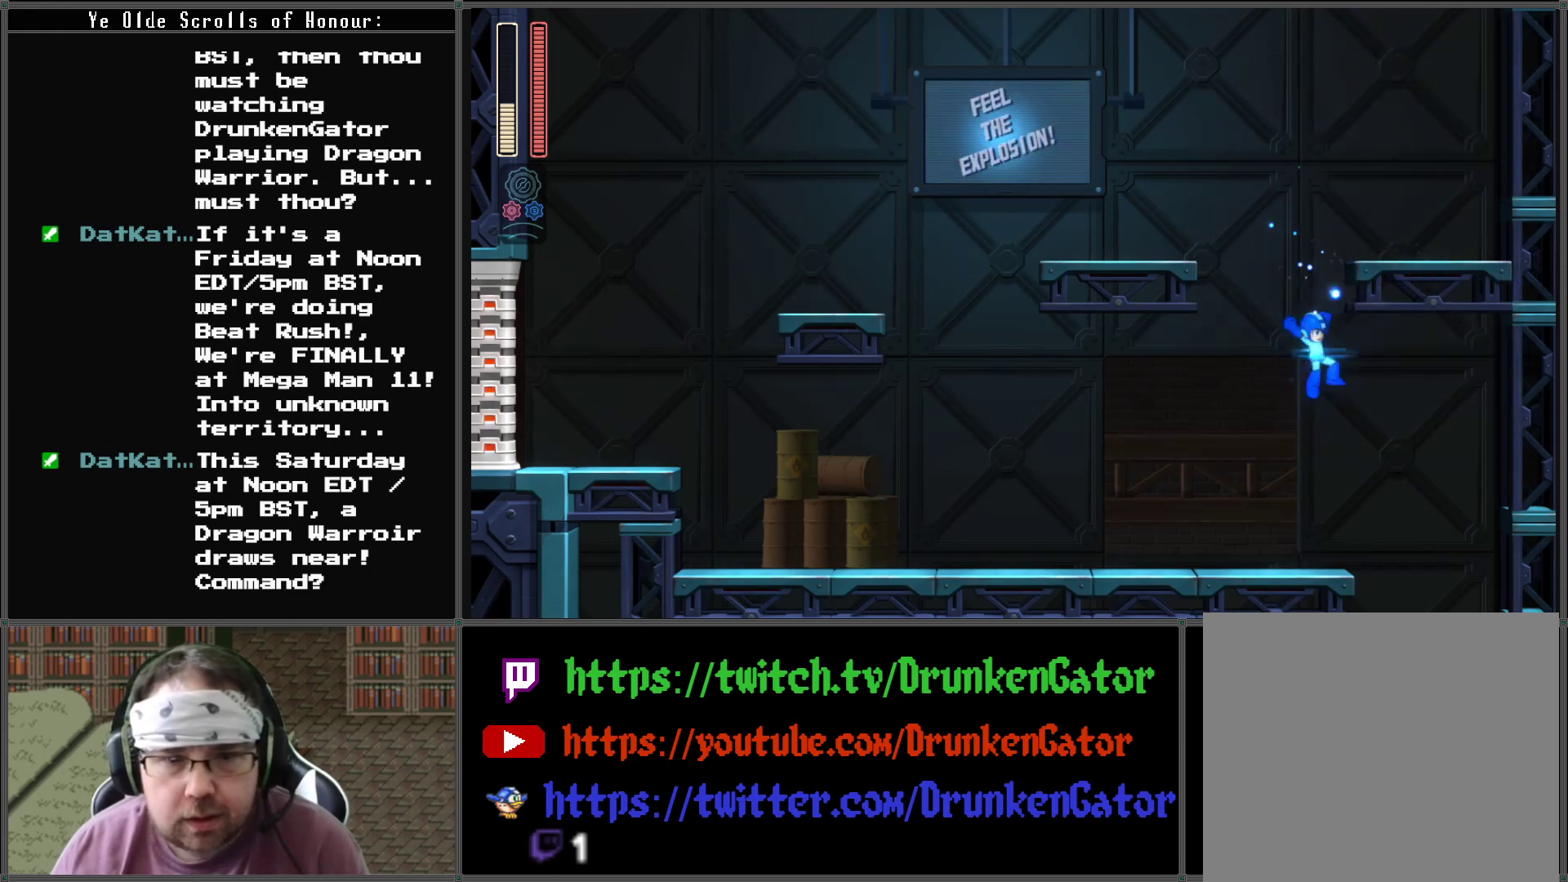
{"buttons": ["DPAD_LEFT"], "left_stick": "center", "right_stick": "center", "events": [[400, "DPAD_DOWN", "down"], [400, "DPAD_RIGHT", "up"], [433, "DPAD_DOWN", "up"], [433, "DPAD_LEFT", "down"]]}
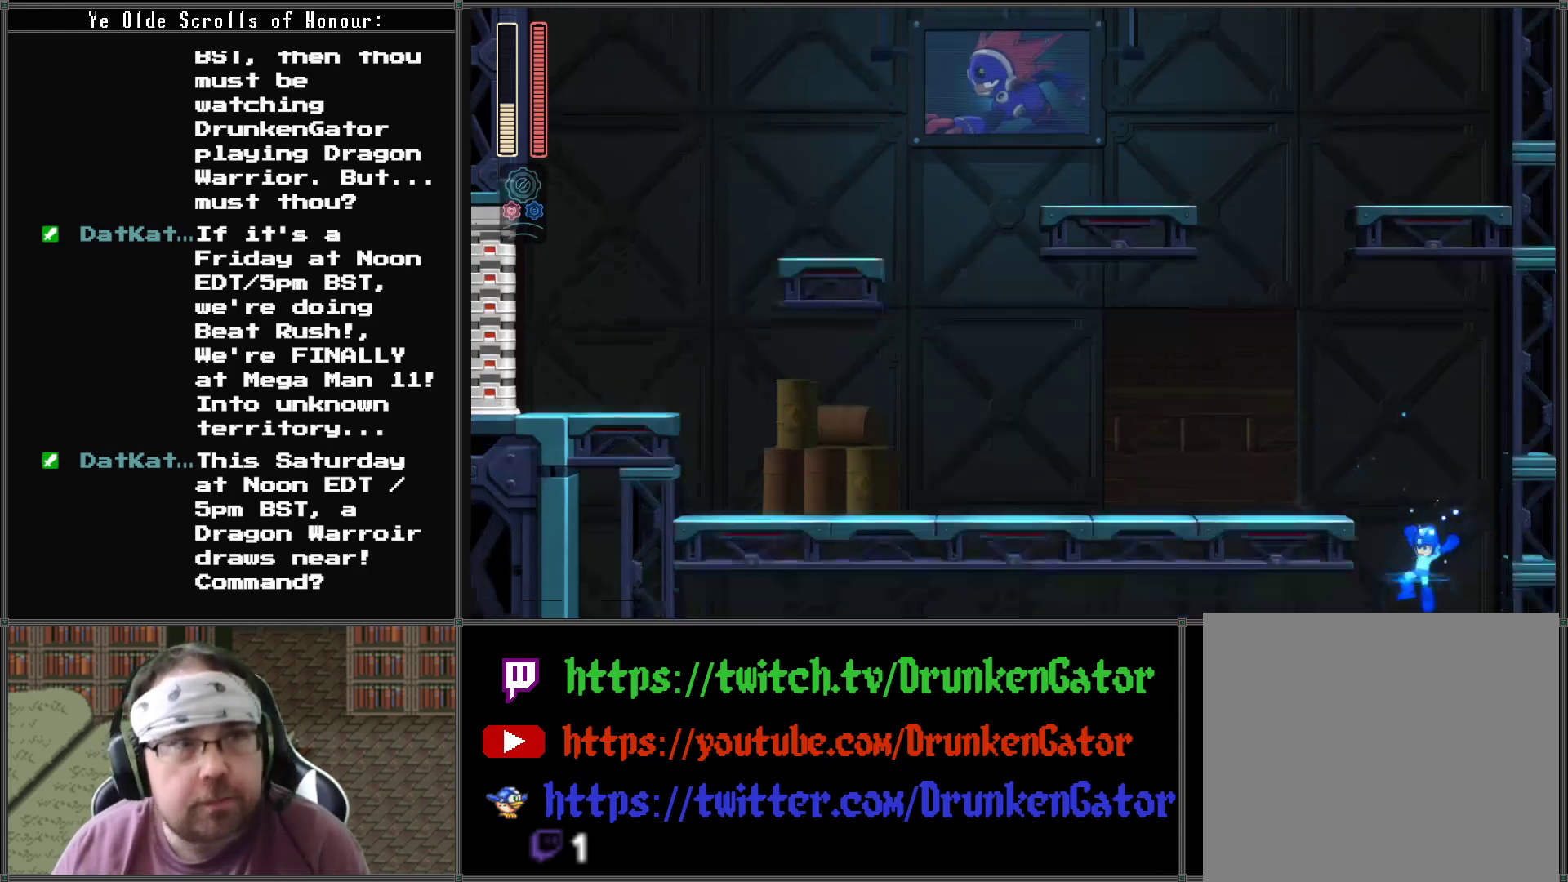
{"buttons": [], "left_stick": "center", "right_stick": "center", "events": [[300, "DPAD_LEFT", "up"]]}
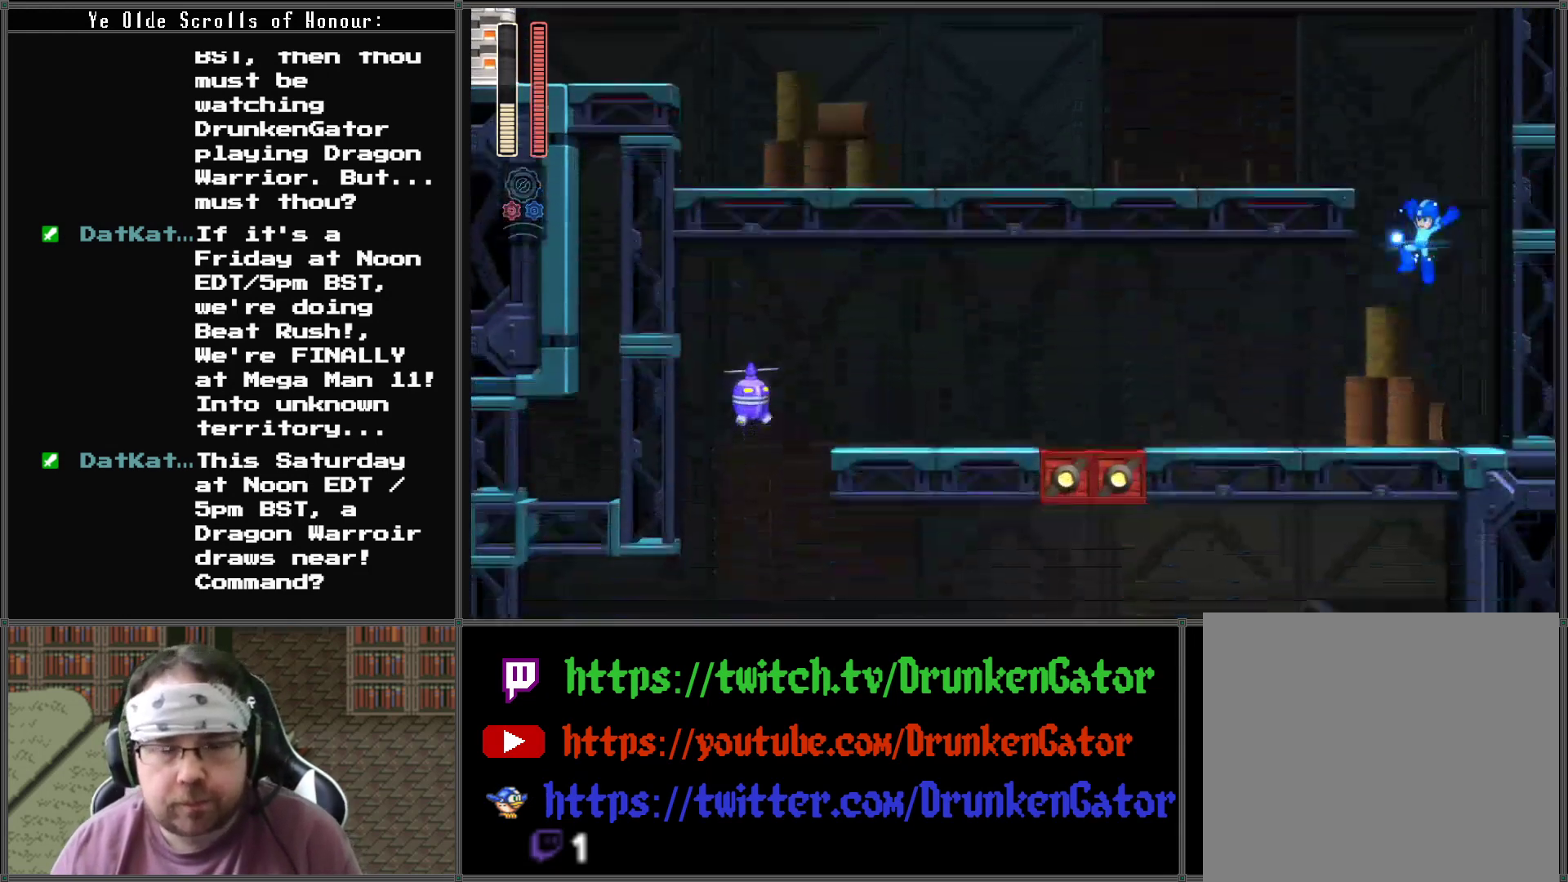
{"buttons": [], "left_stick": "center", "right_stick": "center", "events": [[433, "DPAD_LEFT", "down"], [500, "DPAD_LEFT", "up"]]}
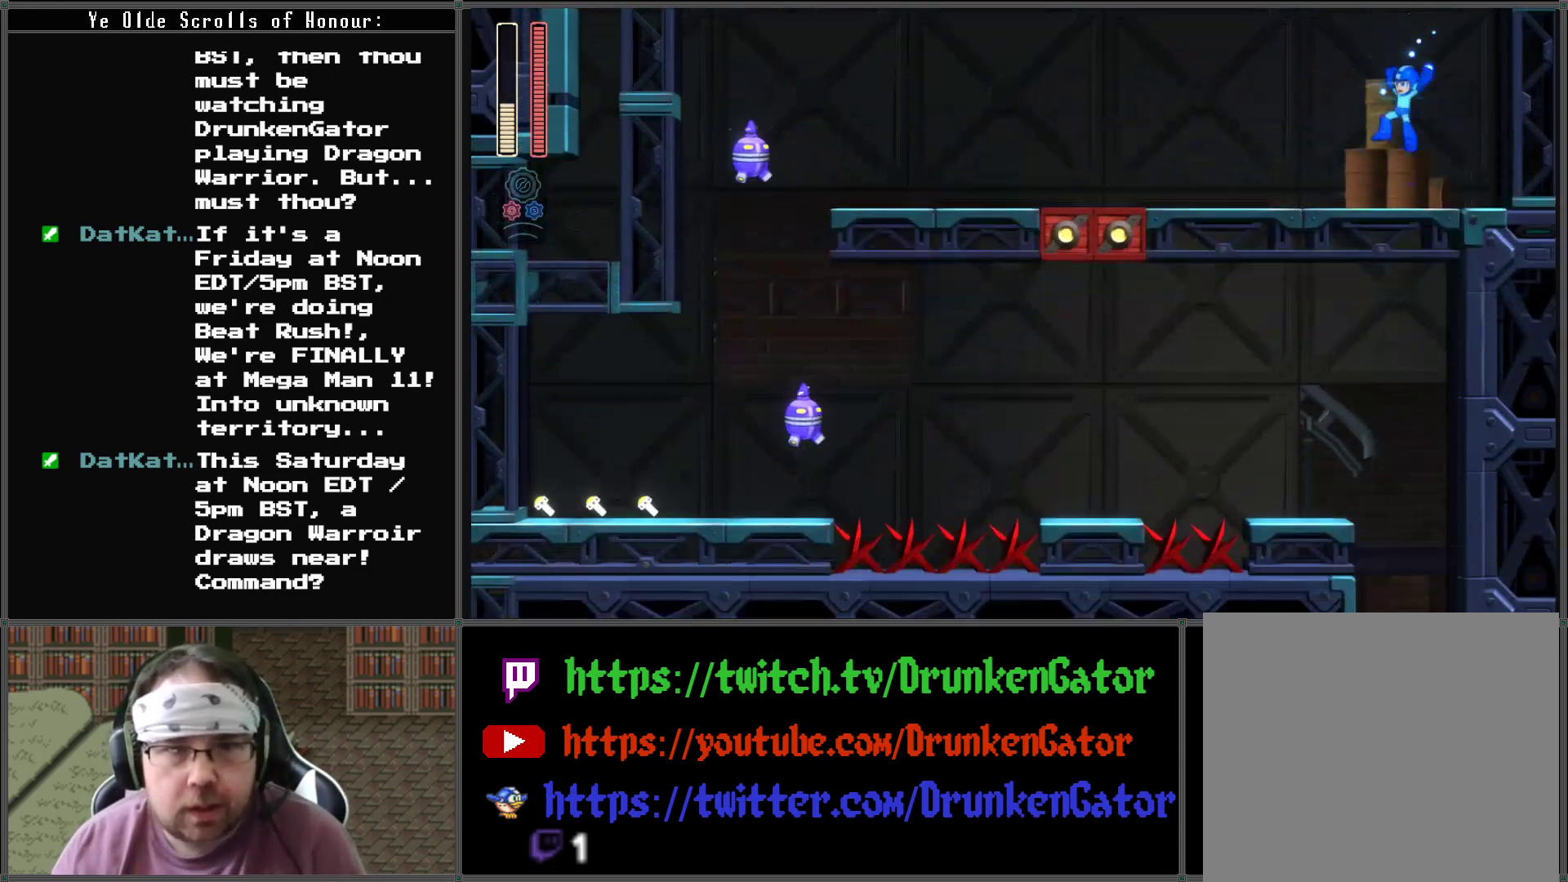
{"buttons": [], "left_stick": "center", "right_stick": "center", "events": [[200, "X", "down"], [333, "X", "up"]]}
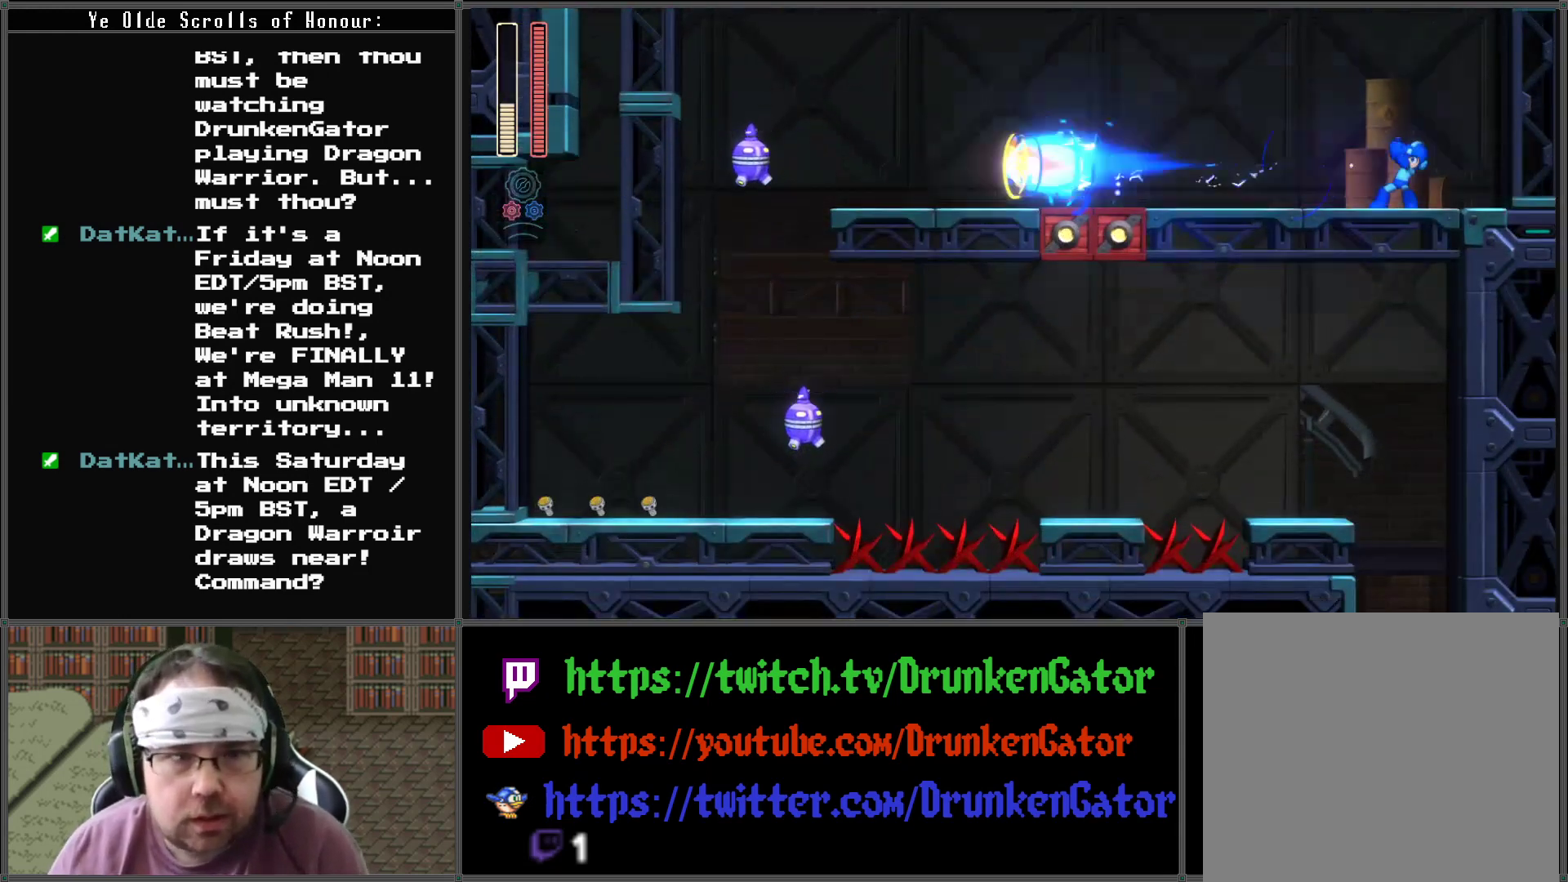
{"buttons": [], "left_stick": "center", "right_stick": "center", "events": []}
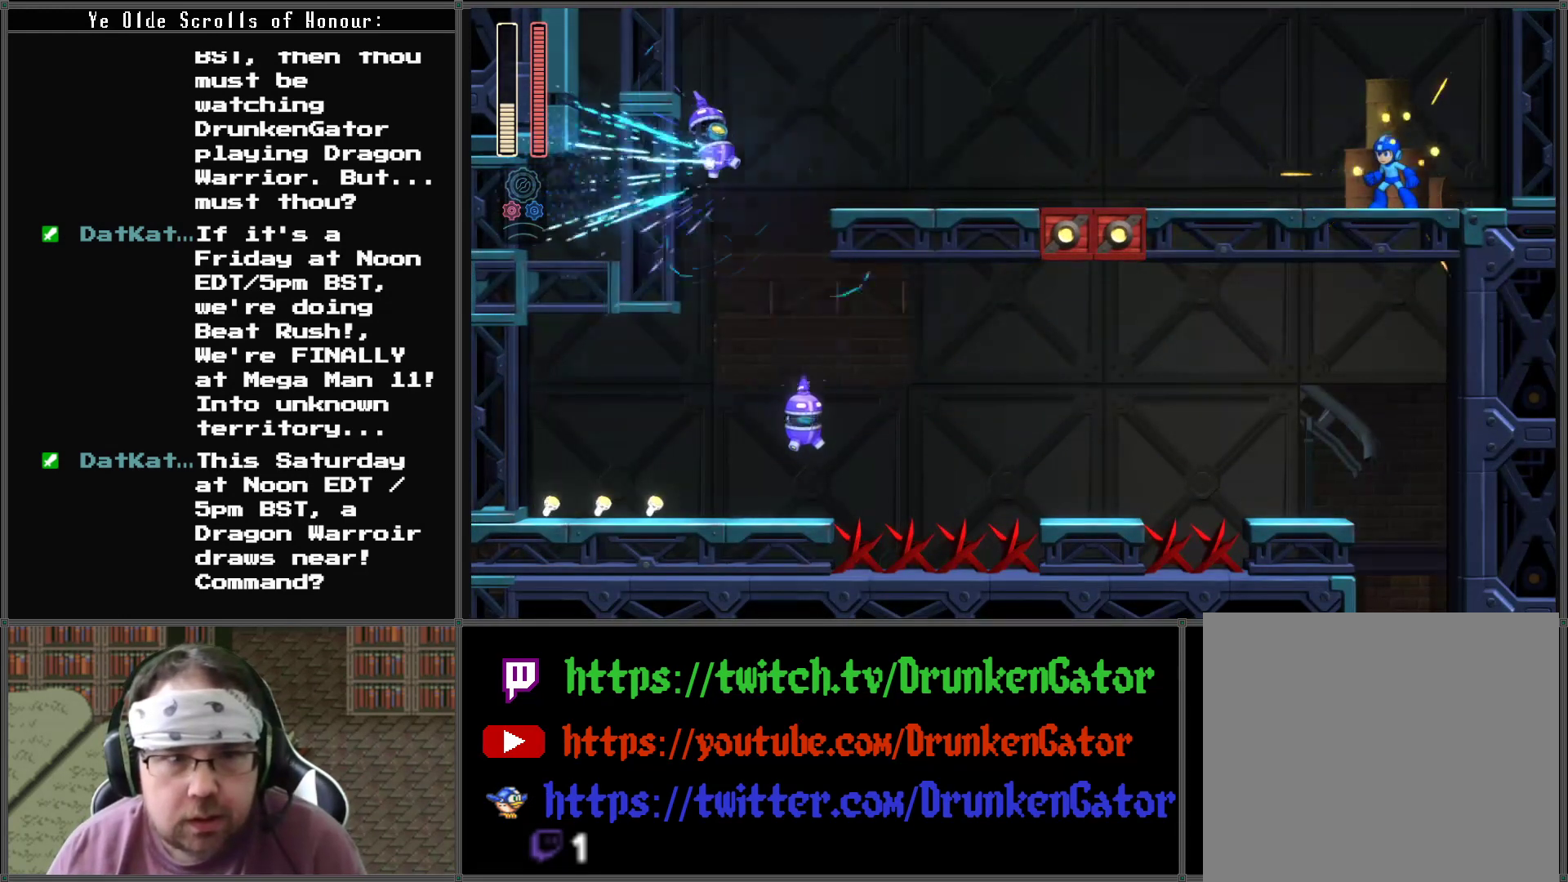
{"buttons": [], "left_stick": "center", "right_stick": "center", "events": [[233, "X", "down"], [367, "X", "up"]]}
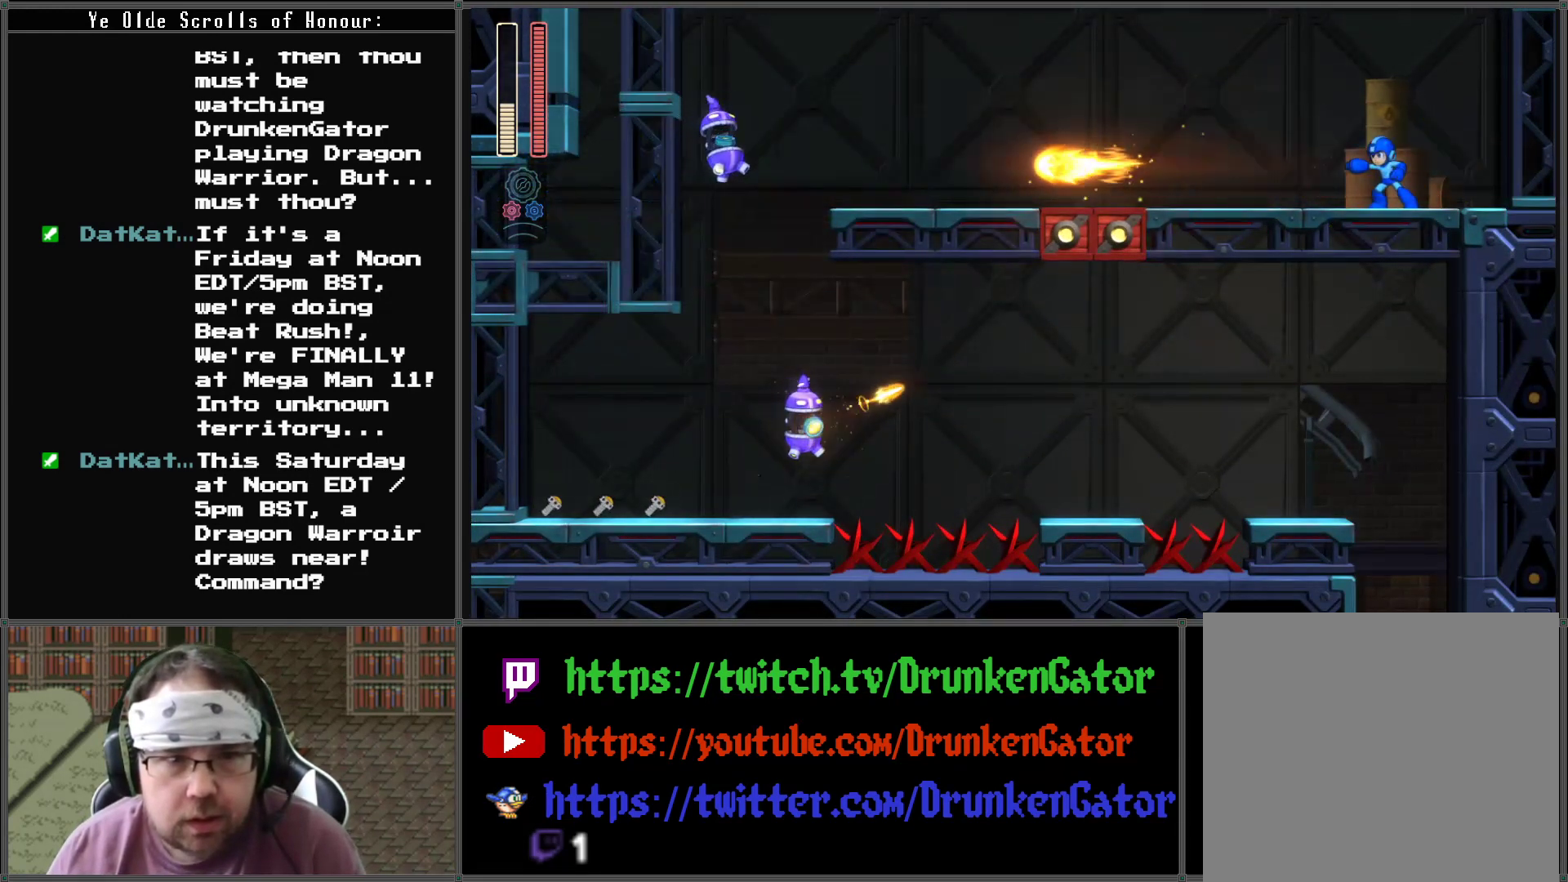
{"buttons": [], "left_stick": "center", "right_stick": "center", "events": []}
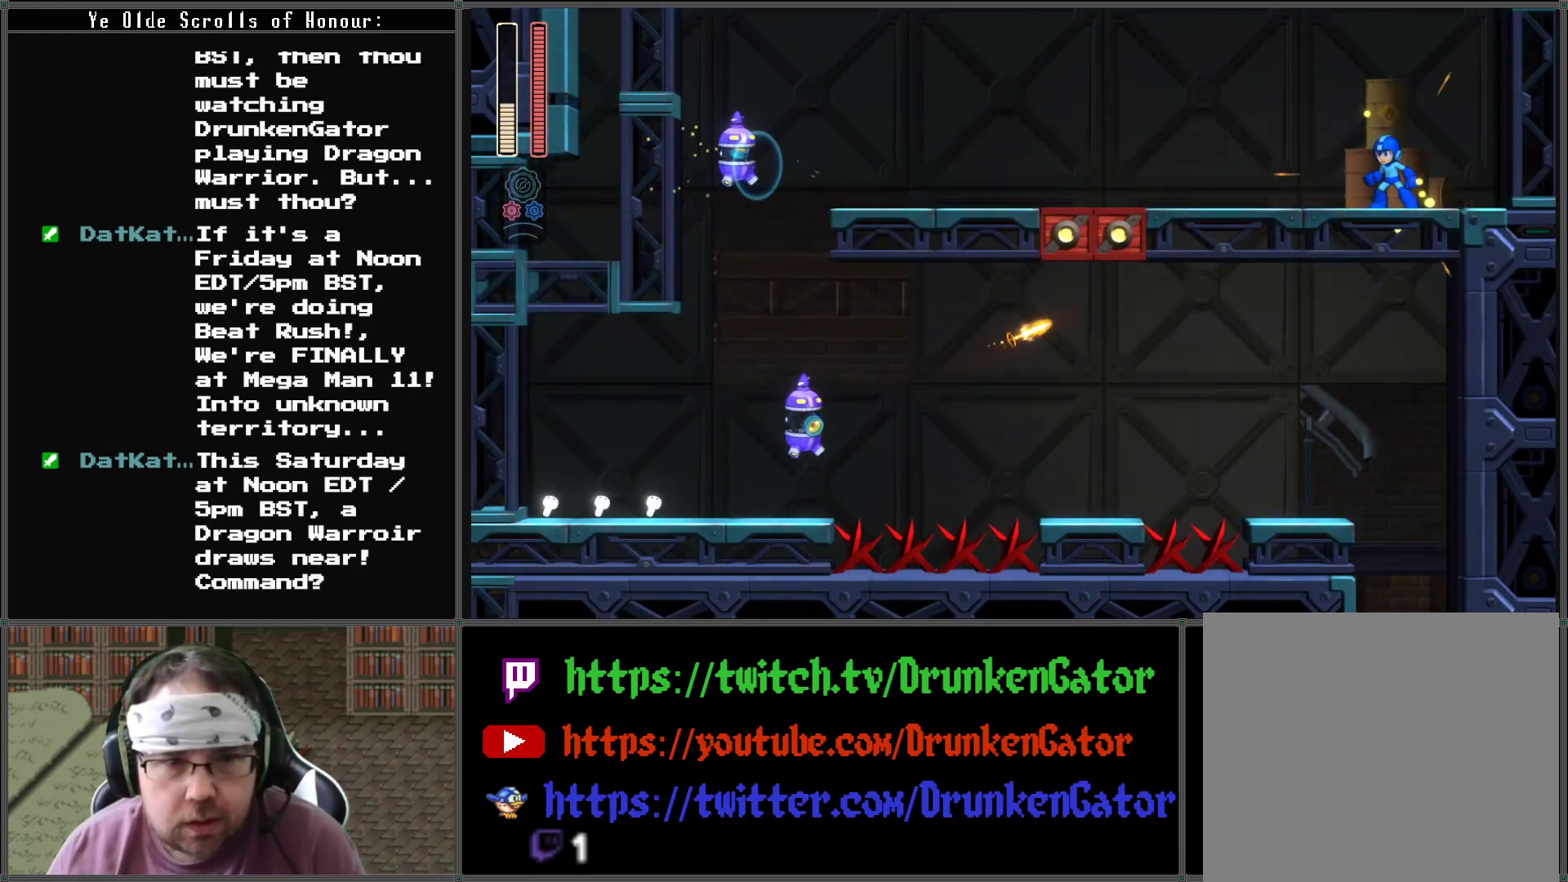
{"buttons": [], "left_stick": "center", "right_stick": "center", "events": []}
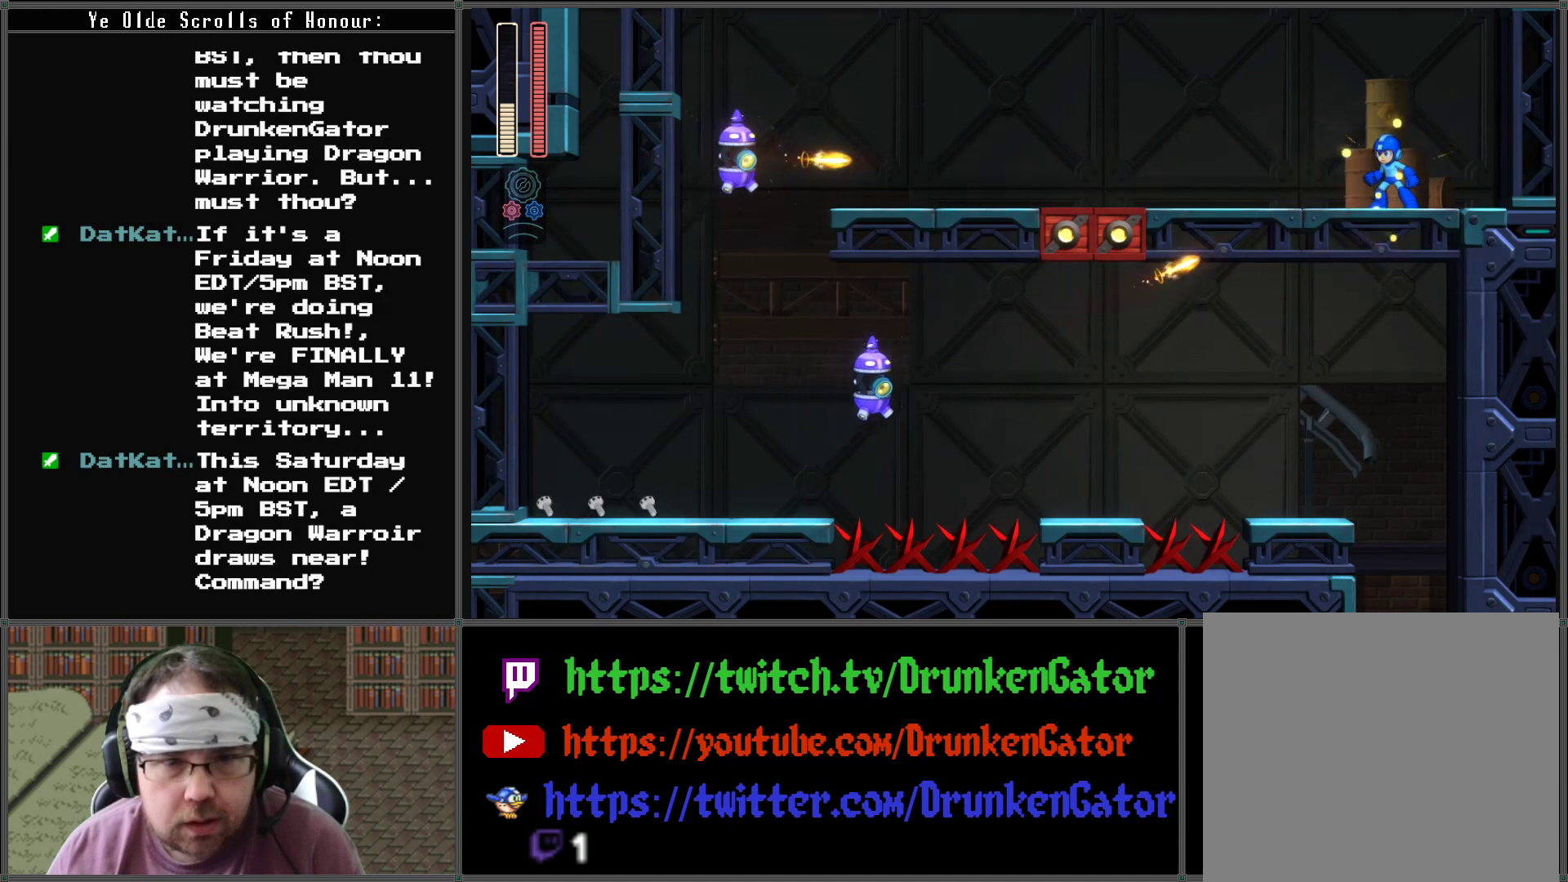
{"buttons": ["A", "DPAD_LEFT"], "left_stick": "center", "right_stick": "center", "events": [[67, "X", "down"], [167, "X", "up"], [233, "A", "down"], [467, "DPAD_LEFT", "down"]]}
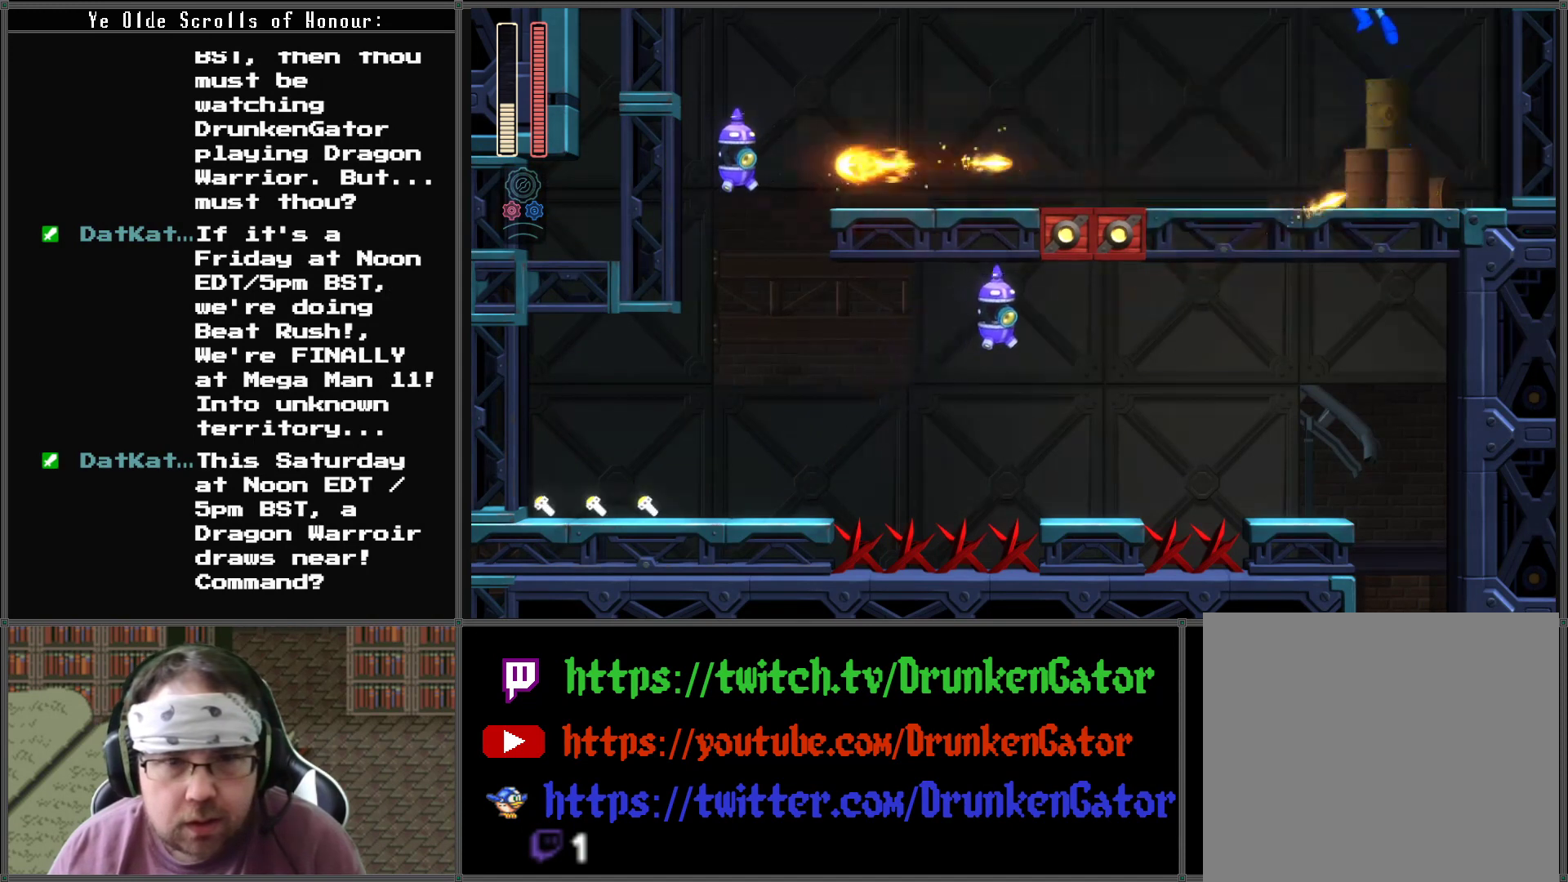
{"buttons": [], "left_stick": "center", "right_stick": "center", "events": [[100, "A", "up"], [267, "DPAD_LEFT", "up"]]}
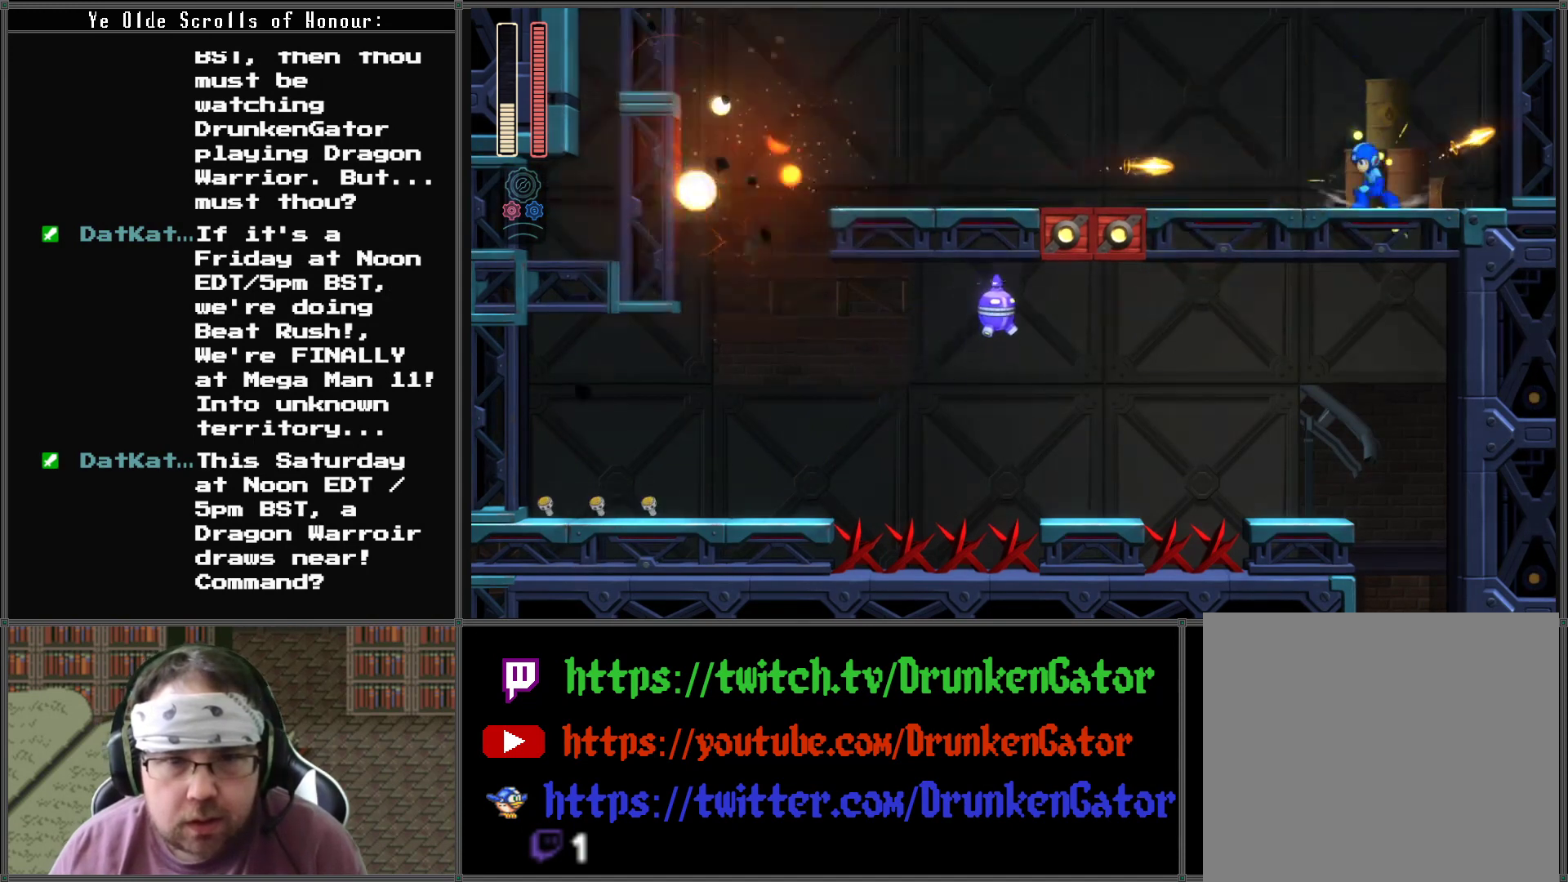
{"buttons": ["A", "DPAD_LEFT"], "left_stick": "center", "right_stick": "center", "events": [[233, "DPAD_LEFT", "down"], [300, "A", "down"]]}
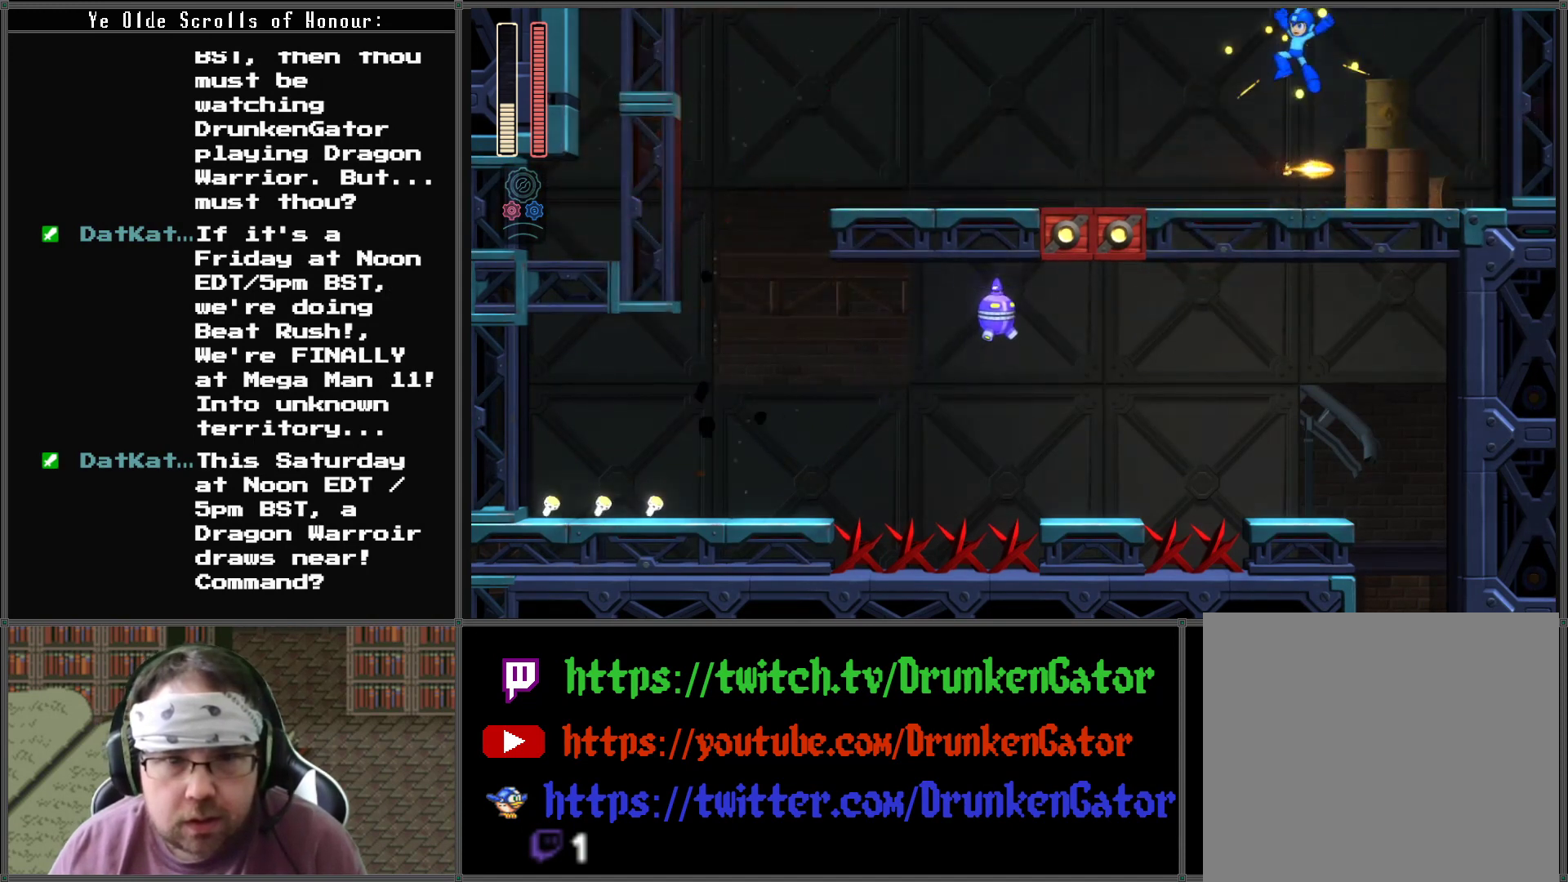
{"buttons": ["A", "DPAD_LEFT"], "left_stick": "center", "right_stick": "center", "events": [[67, "A", "up"], [233, "DPAD_LEFT", "up"], [267, "DPAD_LEFT", "down"], [400, "A", "down"]]}
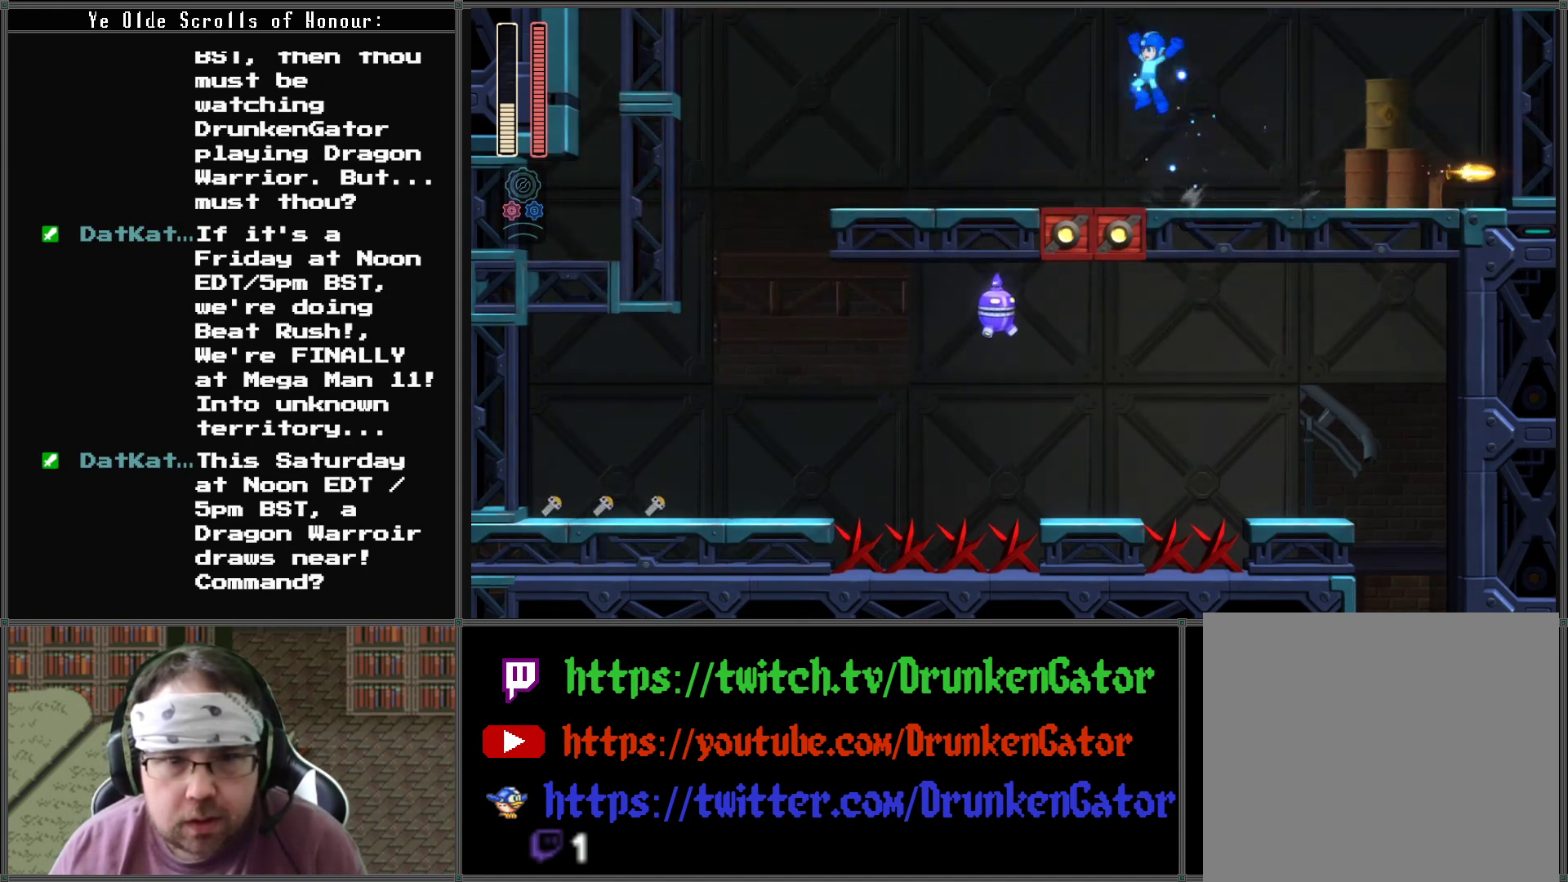
{"buttons": ["DPAD_LEFT"], "left_stick": "center", "right_stick": "center", "events": [[400, "A", "up"]]}
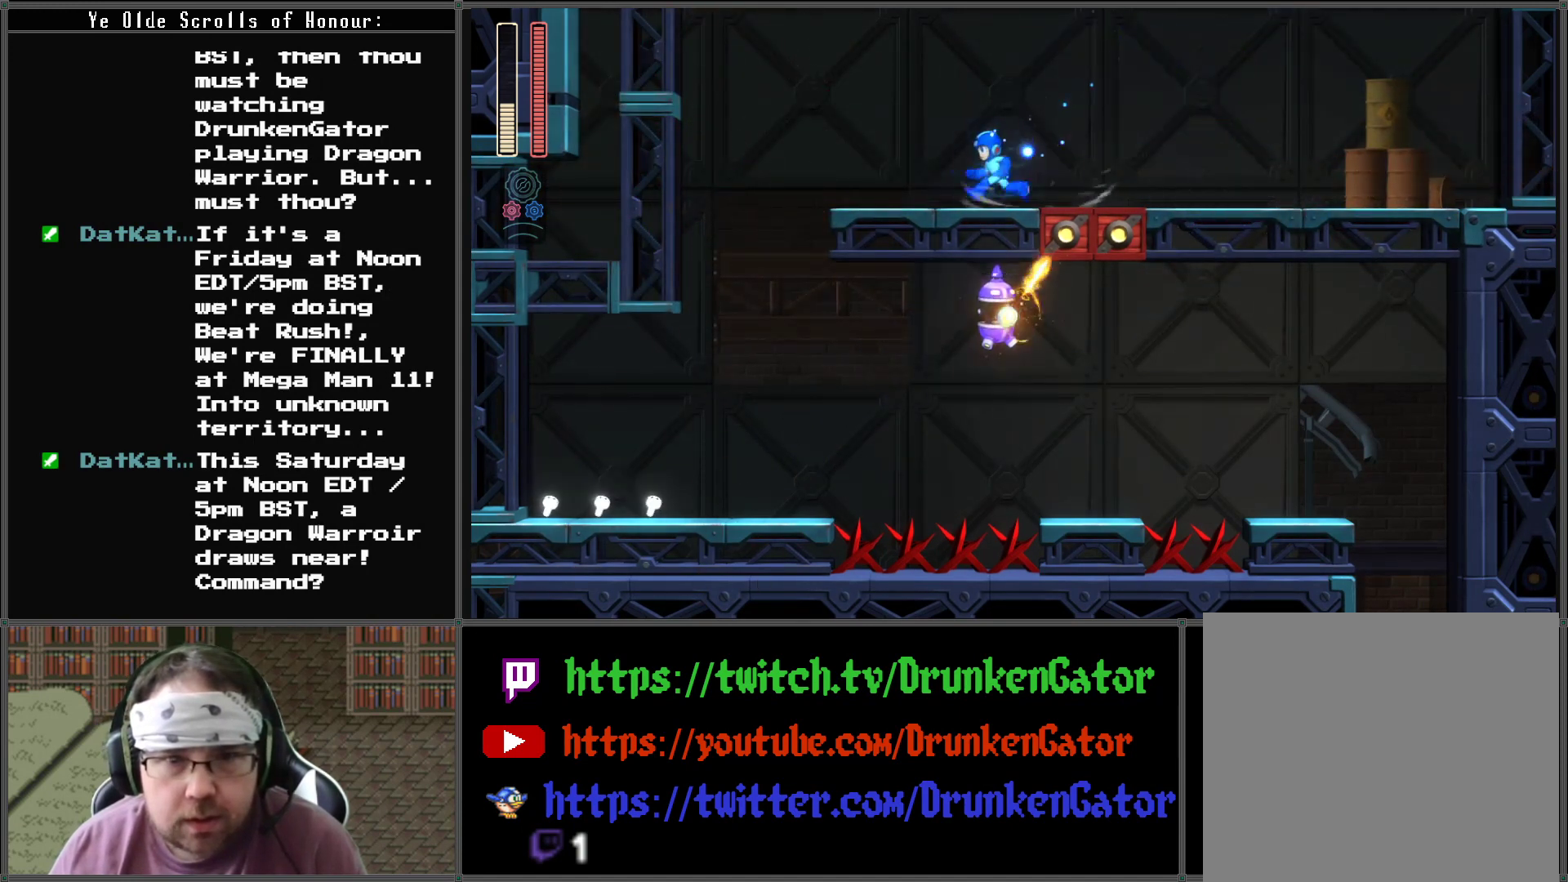
{"buttons": ["DPAD_LEFT"], "left_stick": "center", "right_stick": "center", "events": []}
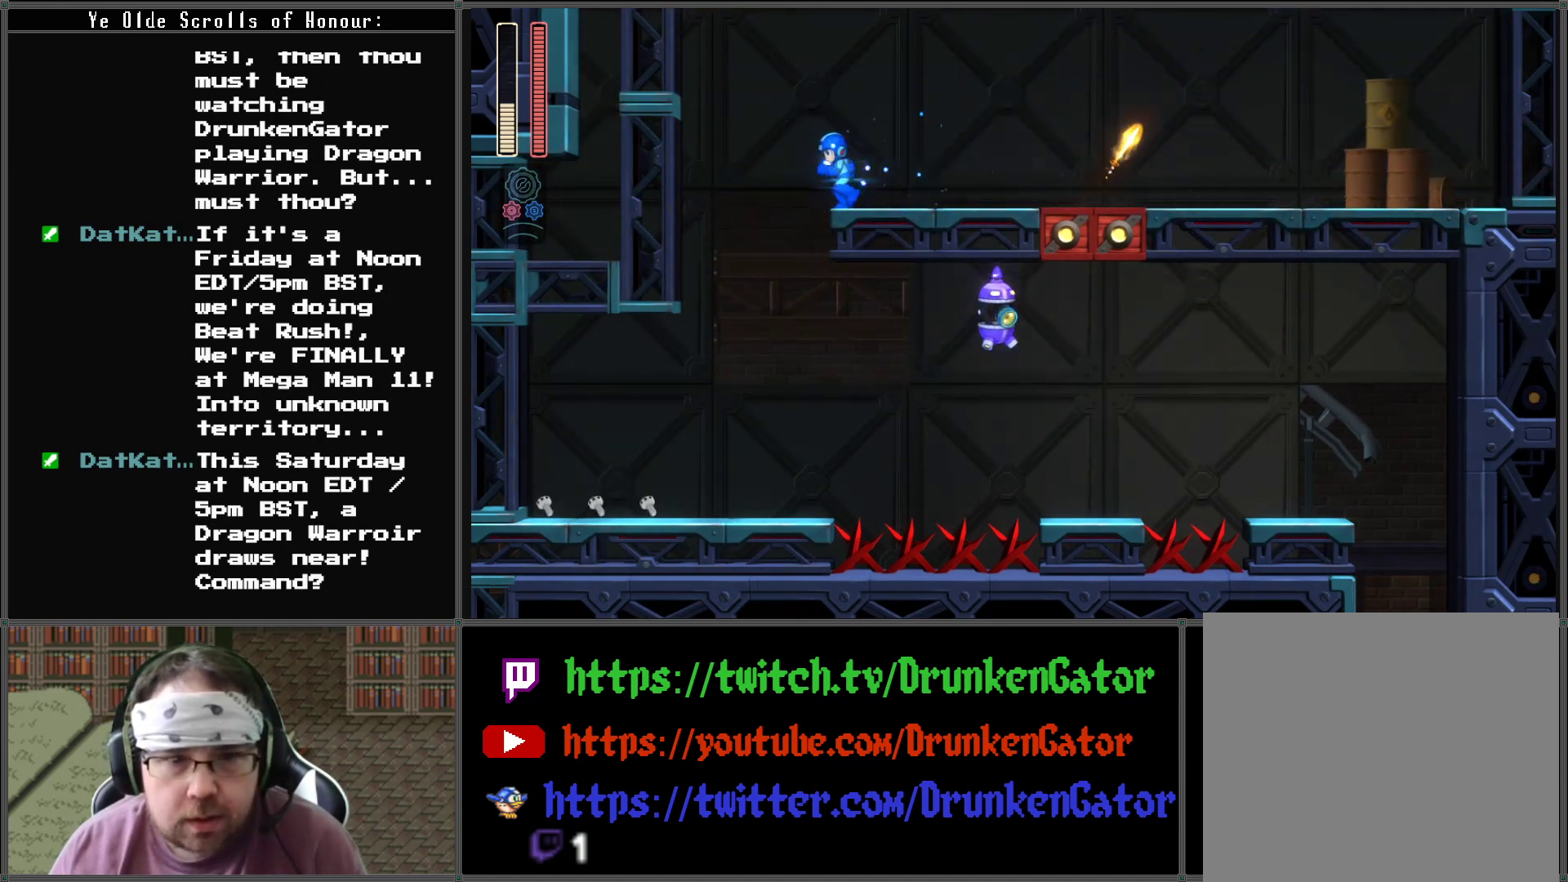
{"buttons": ["X"], "left_stick": "center", "right_stick": "center", "events": [[333, "DPAD_LEFT", "up"], [333, "DPAD_RIGHT", "down"], [433, "DPAD_RIGHT", "up"], [433, "X", "down"]]}
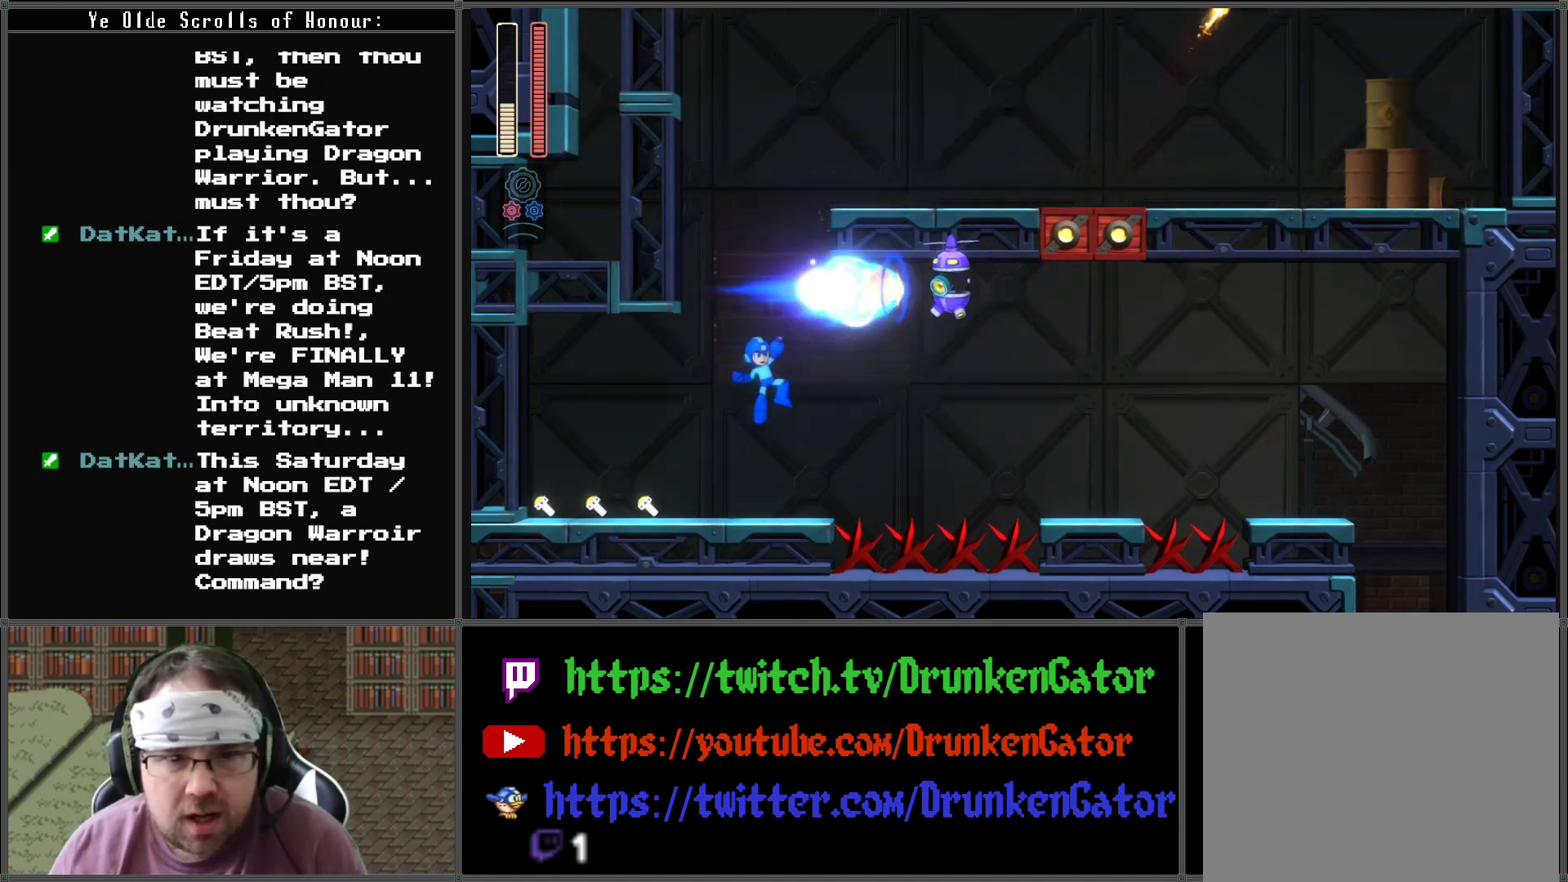
{"buttons": ["DPAD_LEFT"], "left_stick": "center", "right_stick": "center", "events": [[100, "DPAD_LEFT", "down"], [133, "X", "up"]]}
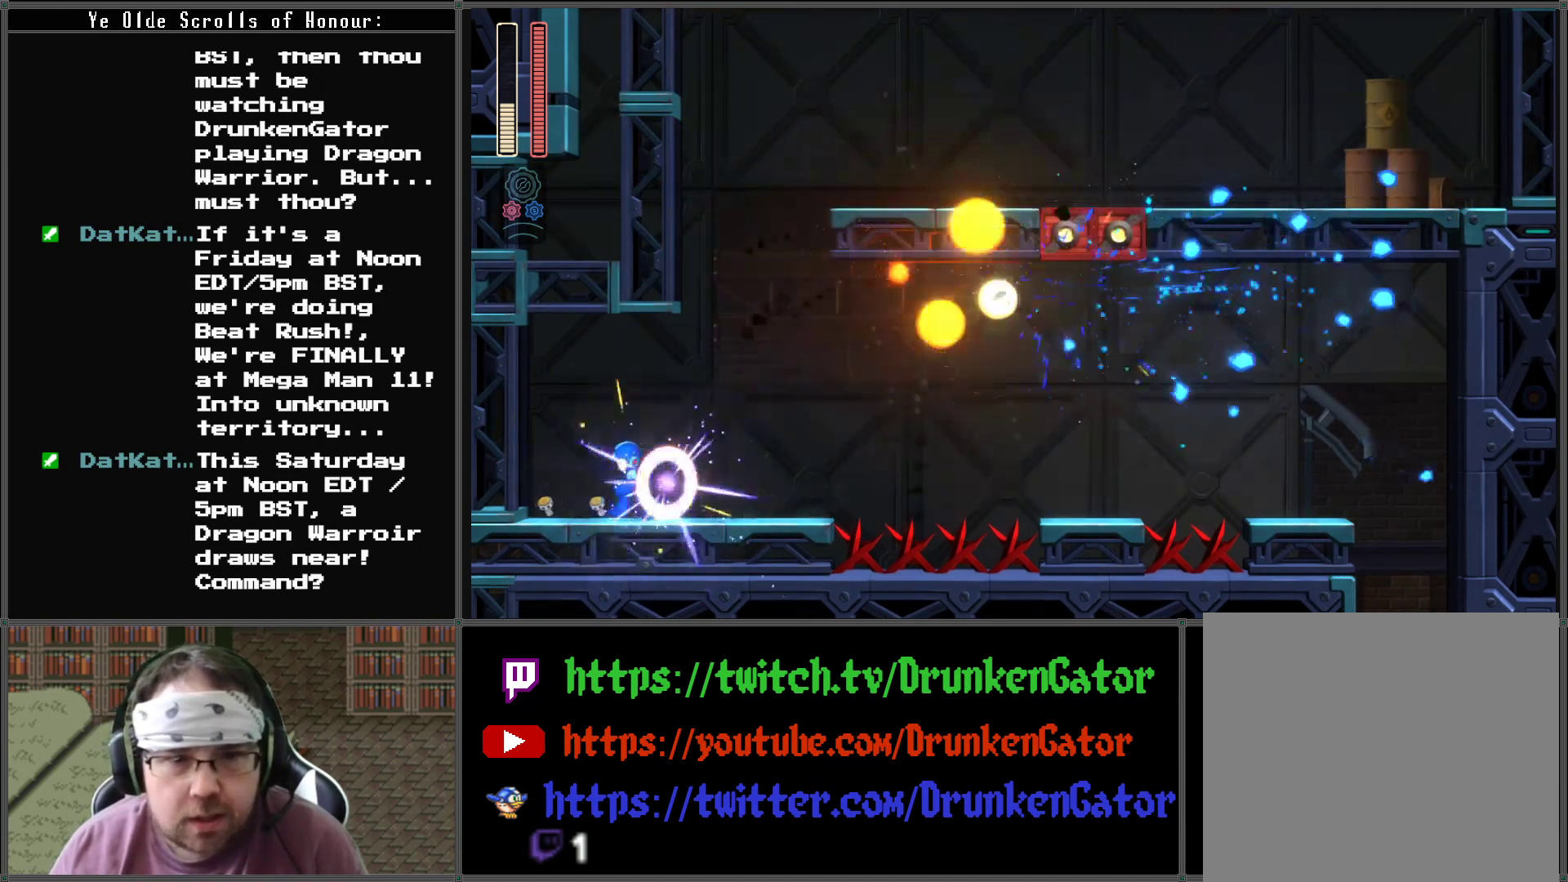
{"buttons": [], "left_stick": "center", "right_stick": "center", "events": [[500, "DPAD_LEFT", "up"]]}
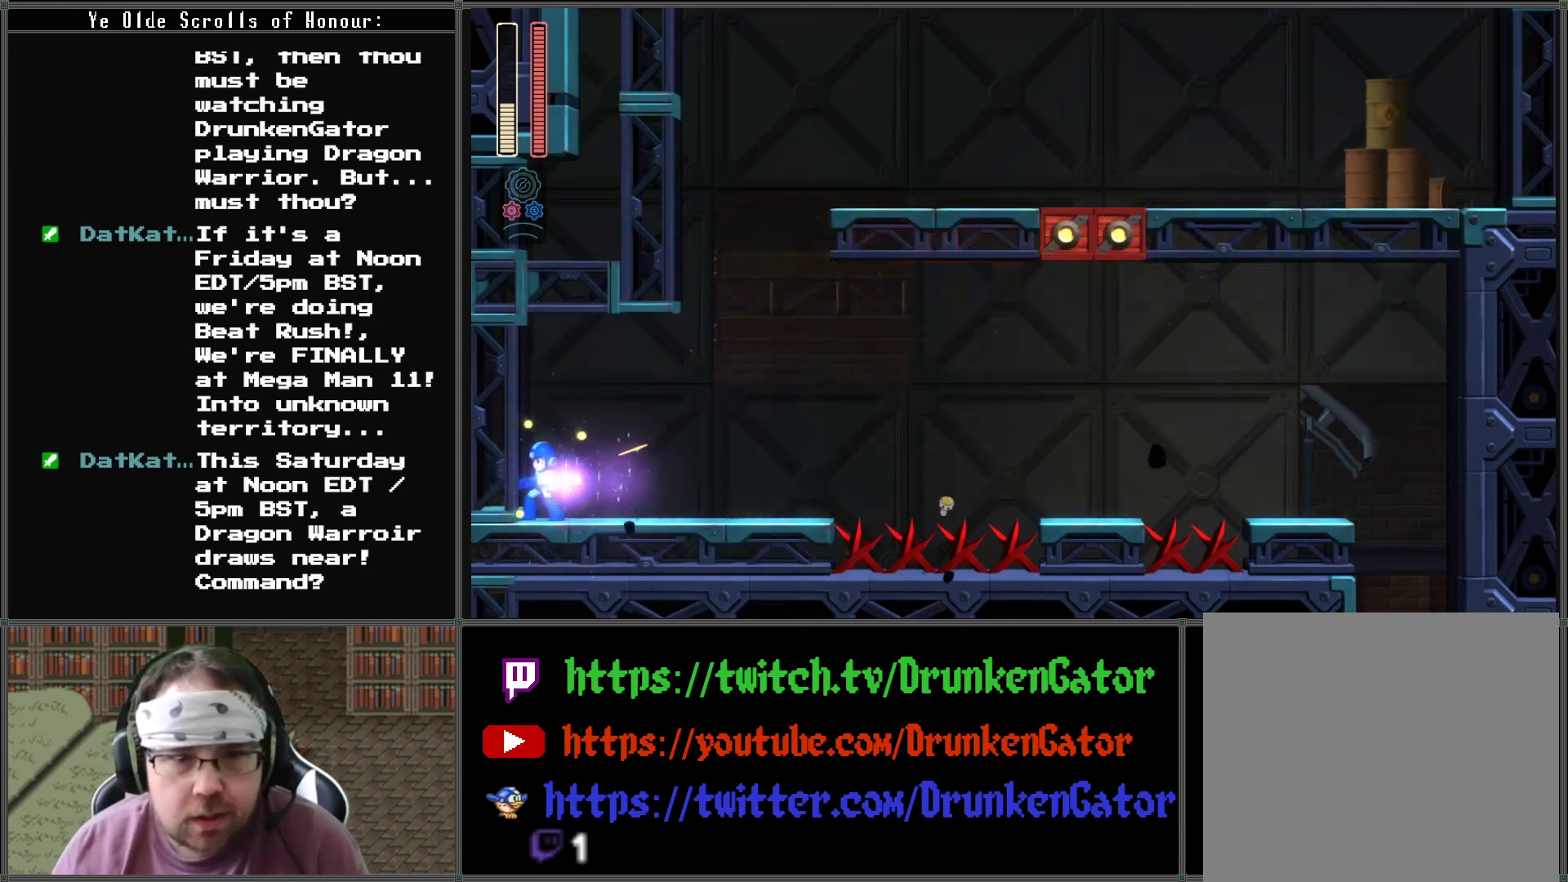
{"buttons": ["DPAD_RIGHT"], "left_stick": "center", "right_stick": "center", "events": [[100, "DPAD_RIGHT", "down"]]}
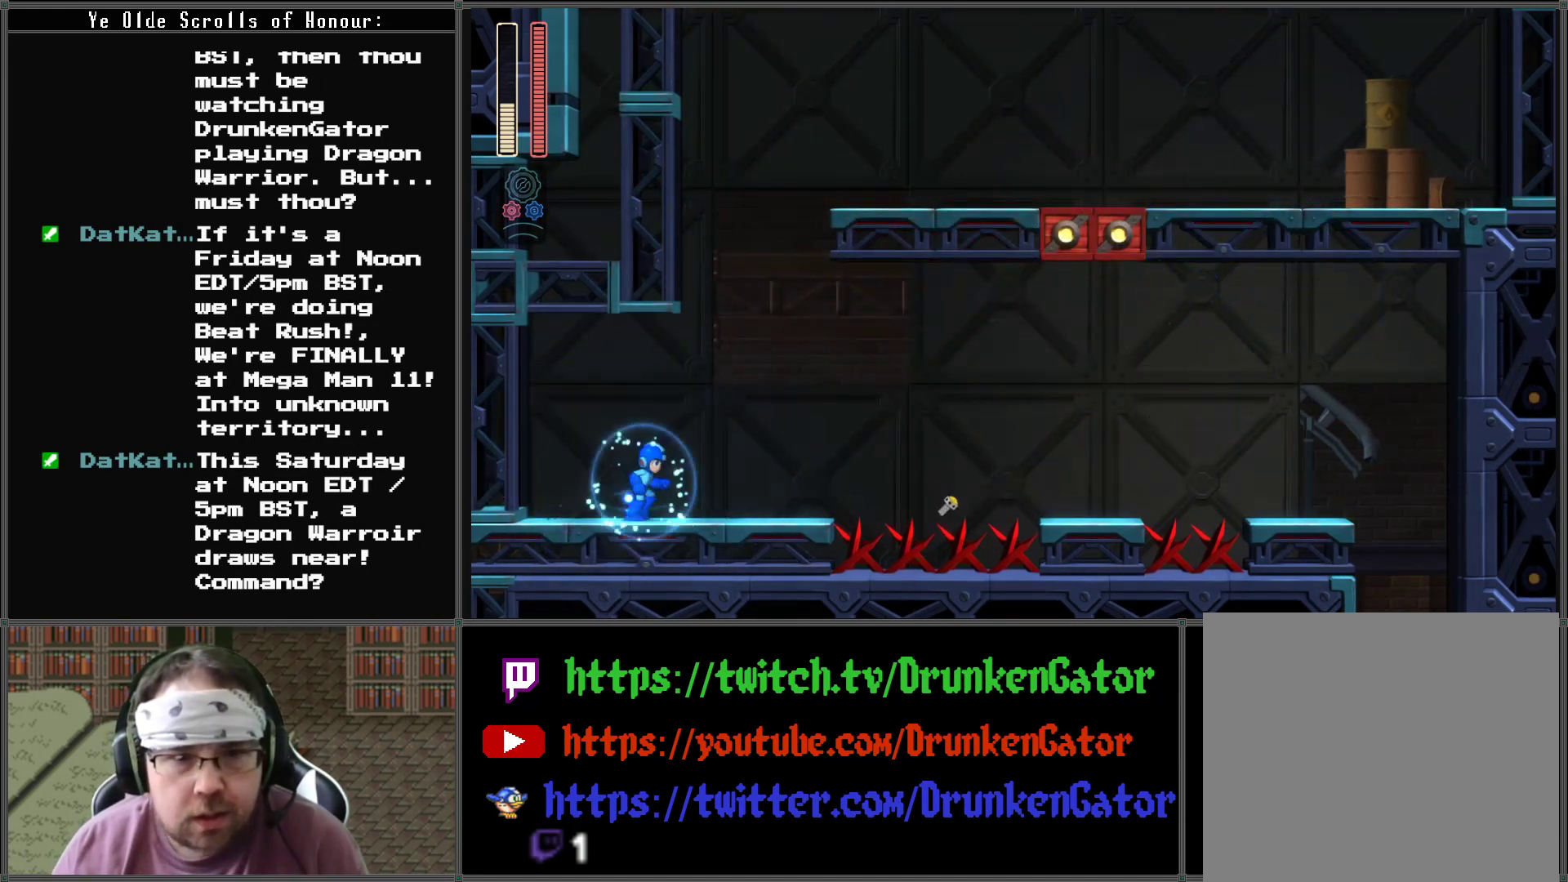
{"buttons": ["DPAD_RIGHT"], "left_stick": "center", "right_stick": "center", "events": []}